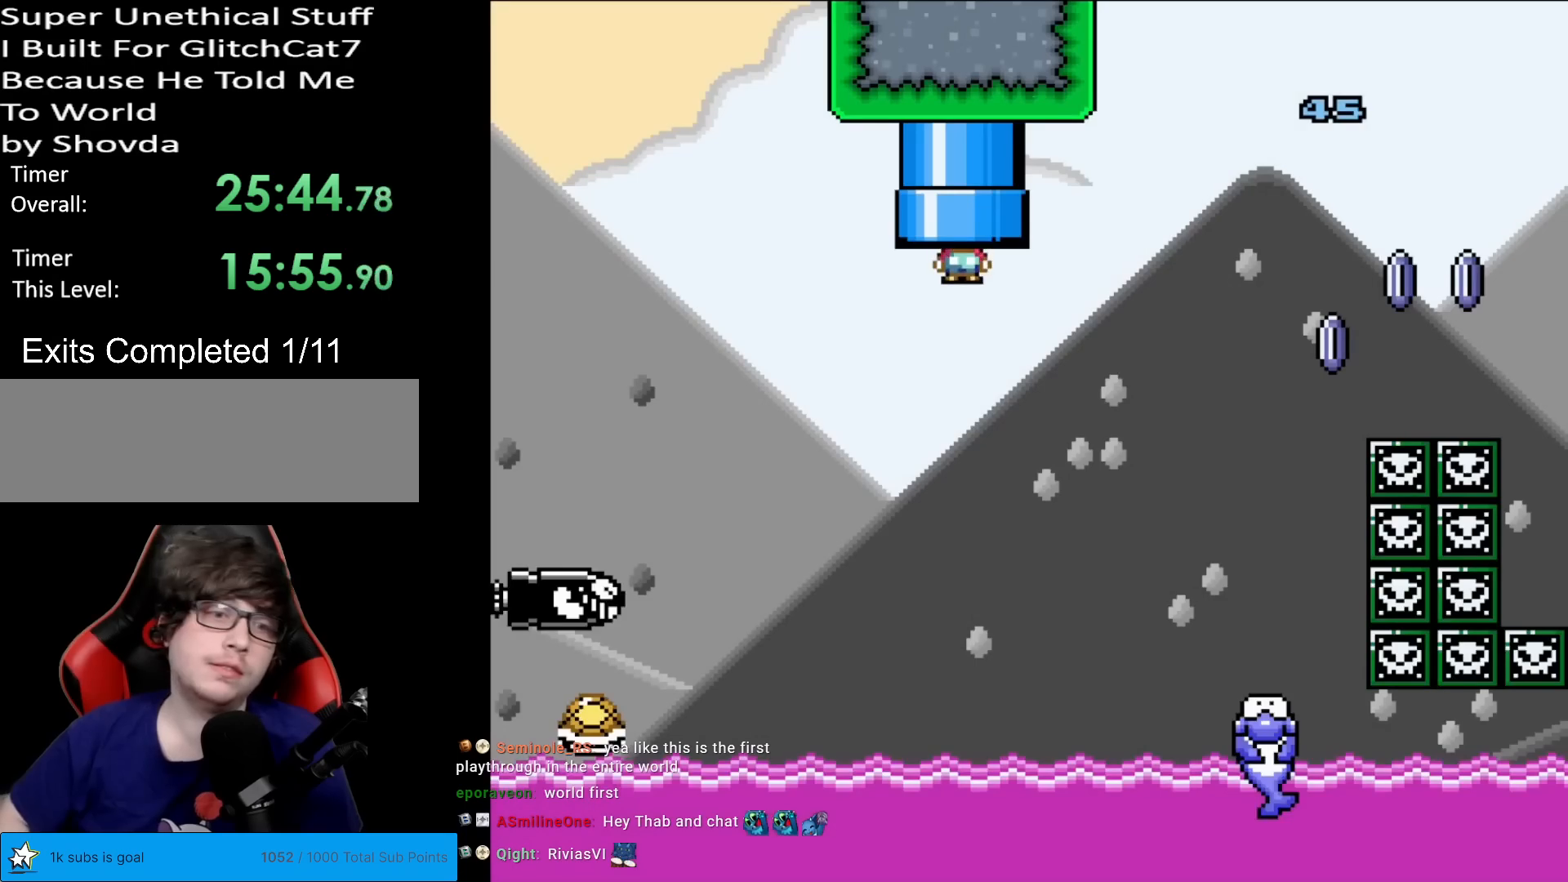
Gameplay with a controller (Nintendo layout); each line is a JSON object with the inputs held at the frame after it. "events" lists button and stick changes between this image and that frame as [ms after this image, input, new state], when the widget could be followed in between. Not read: L3 R3.
{"buttons": ["B", "Y", "DPAD_LEFT"], "events": [[67, "Y", "down"], [84, "B", "down"], [84, "DPAD_LEFT", "down"]]}
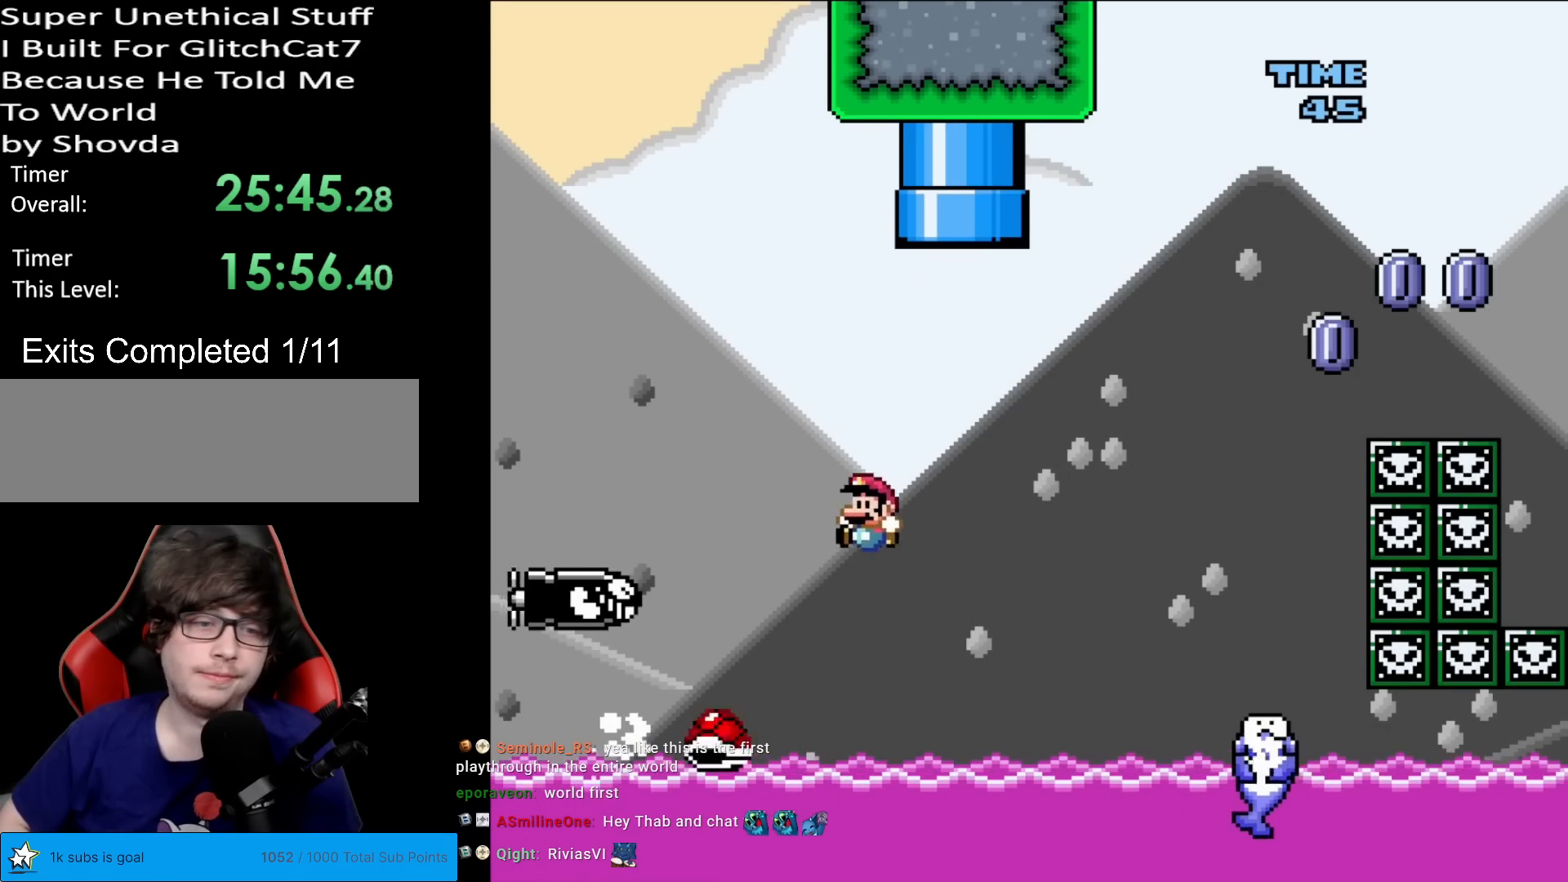
{"buttons": ["B", "Y", "DPAD_RIGHT"], "events": [[66, "DPAD_LEFT", "up"], [100, "DPAD_RIGHT", "down"]]}
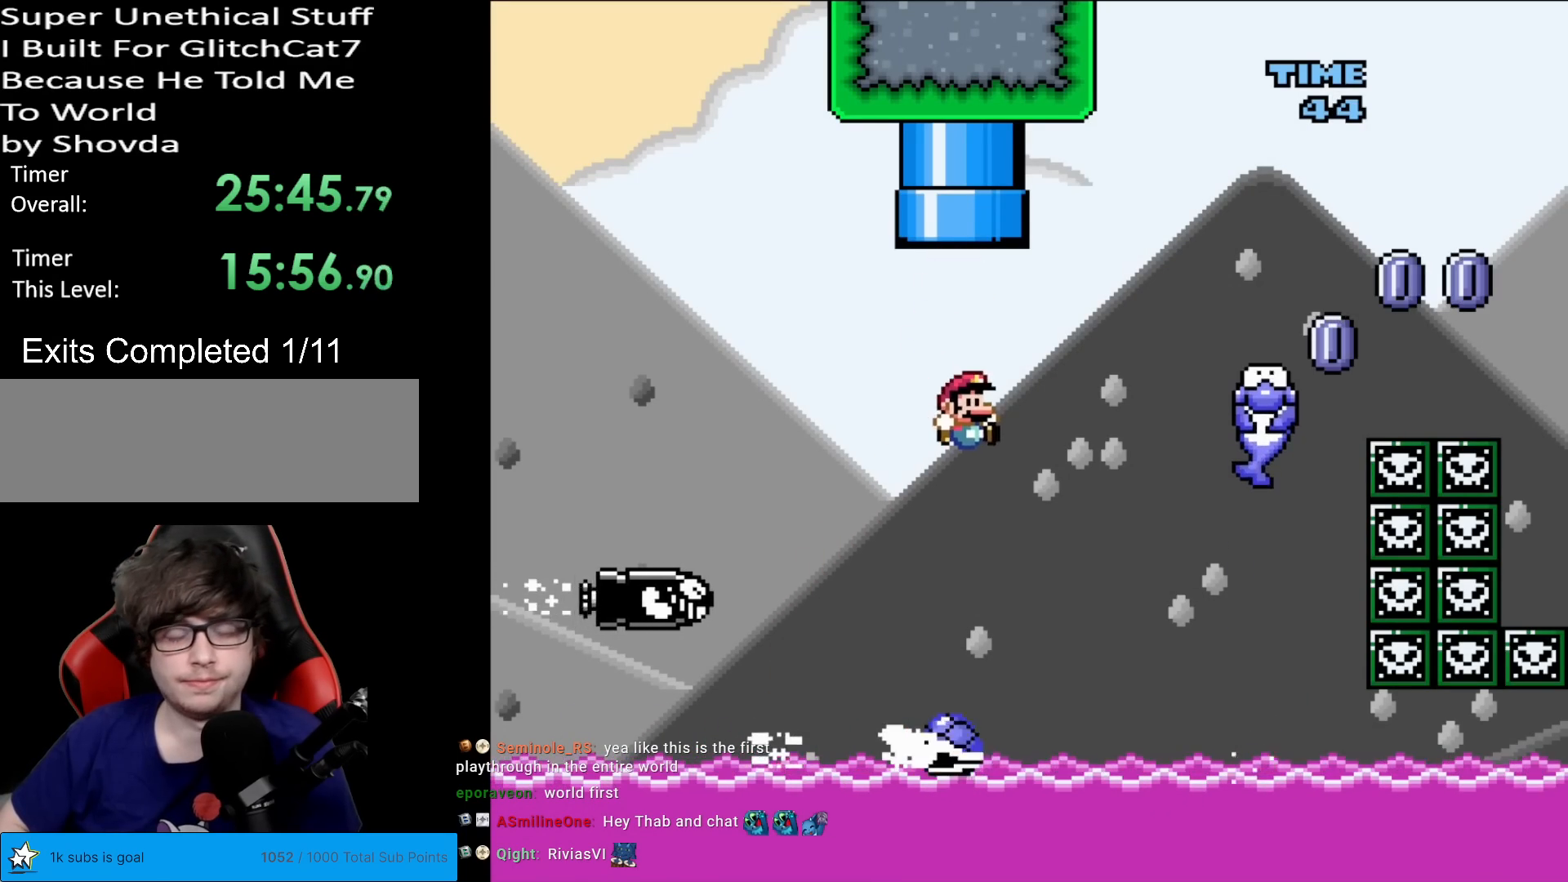
{"buttons": ["B", "Y", "DPAD_RIGHT"], "events": [[251, "DPAD_RIGHT", "up"], [267, "DPAD_UP", "down"], [284, "DPAD_LEFT", "down"], [284, "DPAD_UP", "up"], [434, "DPAD_LEFT", "up"], [484, "DPAD_RIGHT", "down"]]}
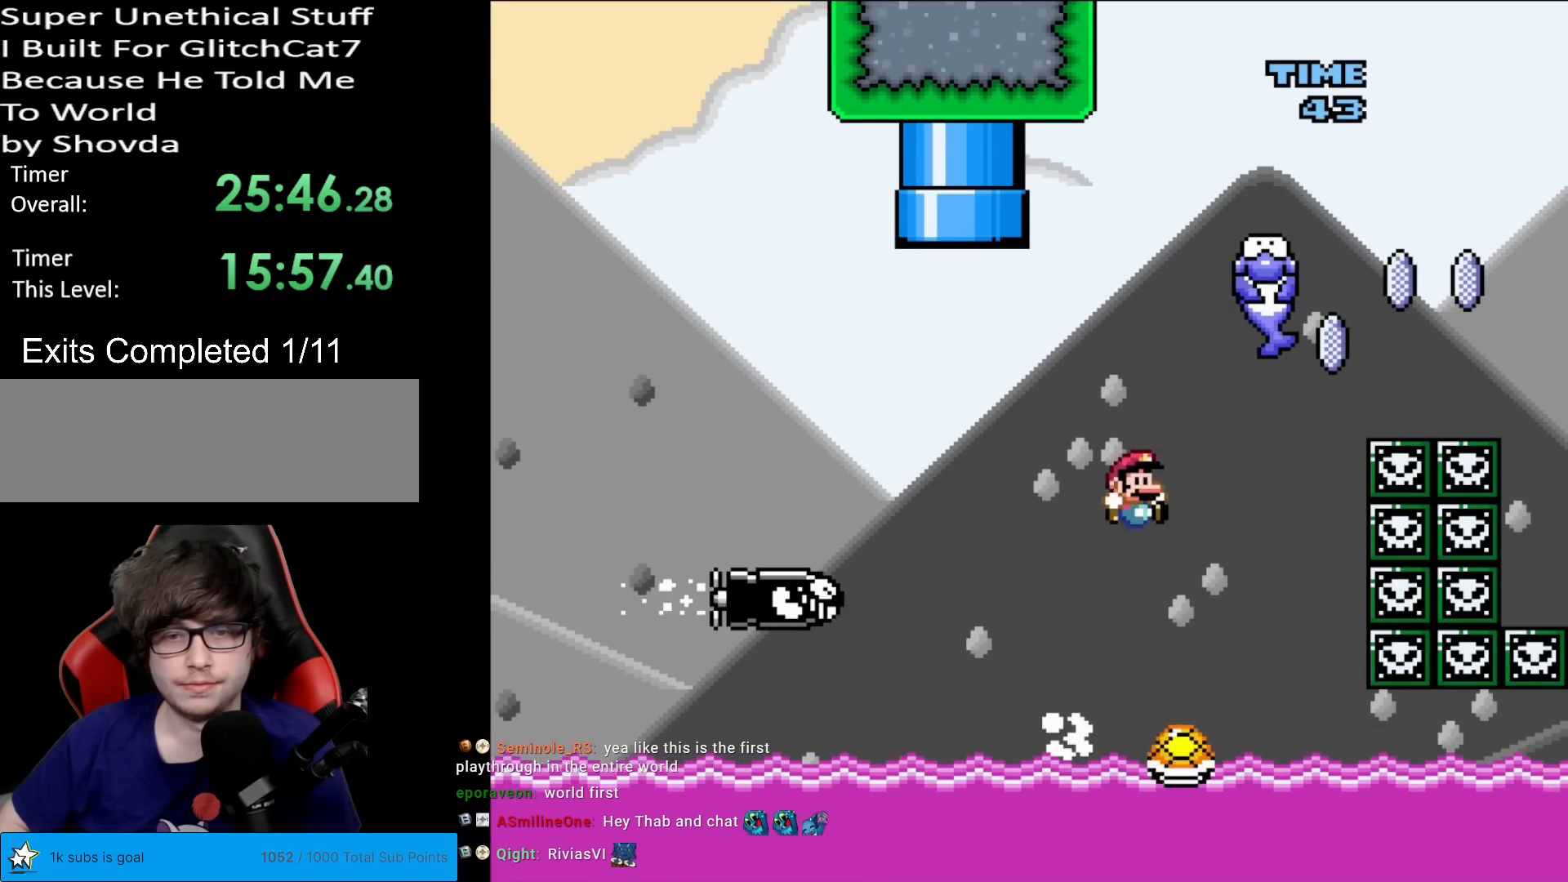
{"buttons": ["B", "Y", "DPAD_RIGHT"], "events": [[150, "DPAD_RIGHT", "up"], [250, "DPAD_RIGHT", "down"]]}
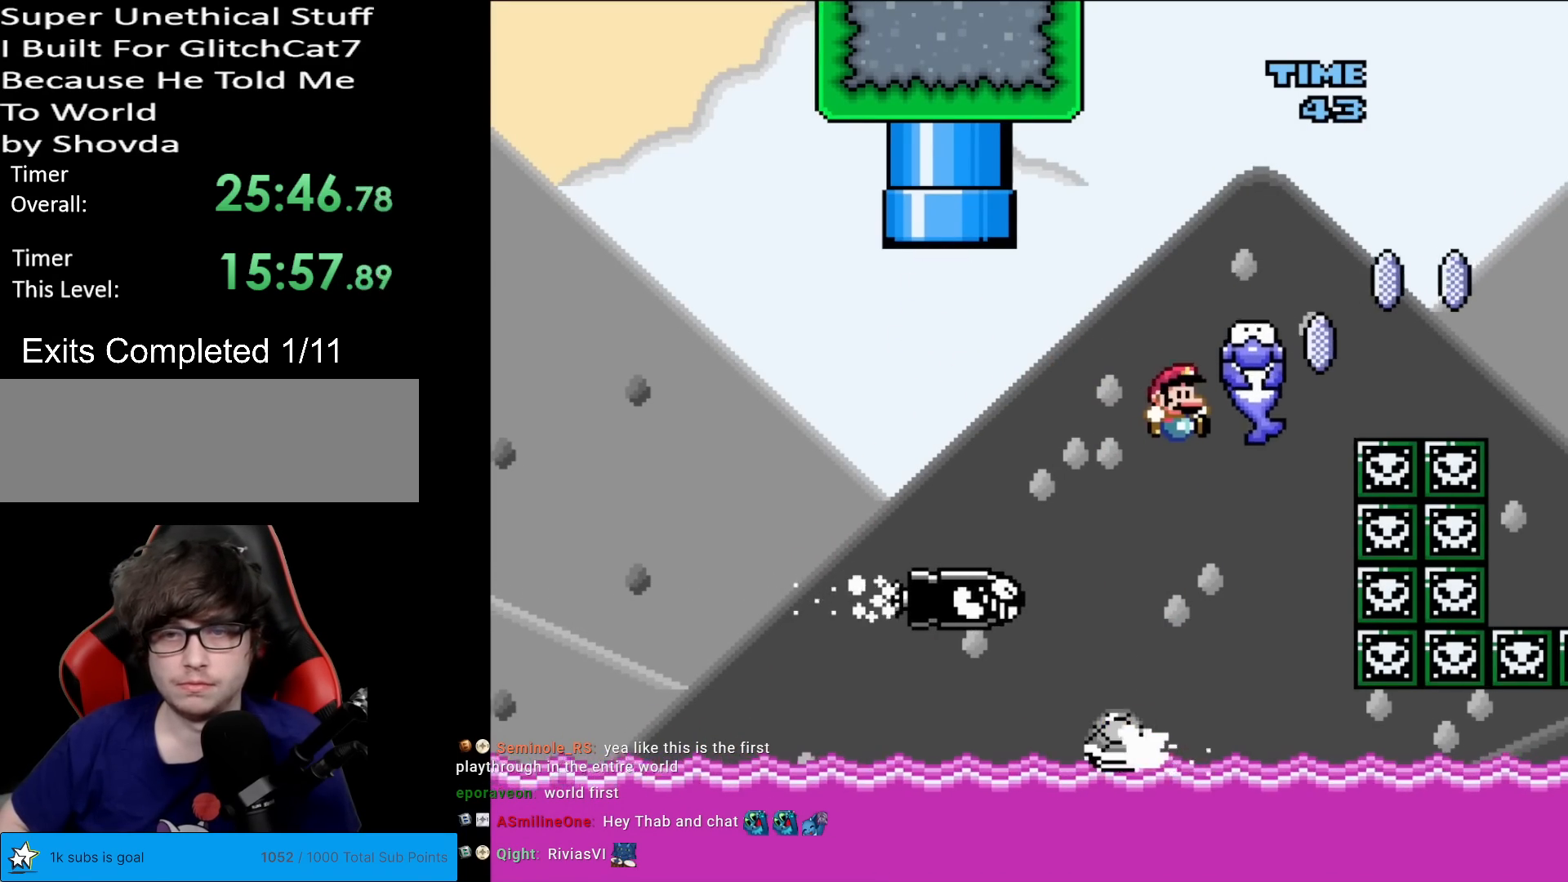
{"buttons": ["A", "X"], "events": [[33, "B", "up"], [133, "DPAD_RIGHT", "up"], [133, "X", "down"], [133, "Y", "up"], [267, "A", "down"]]}
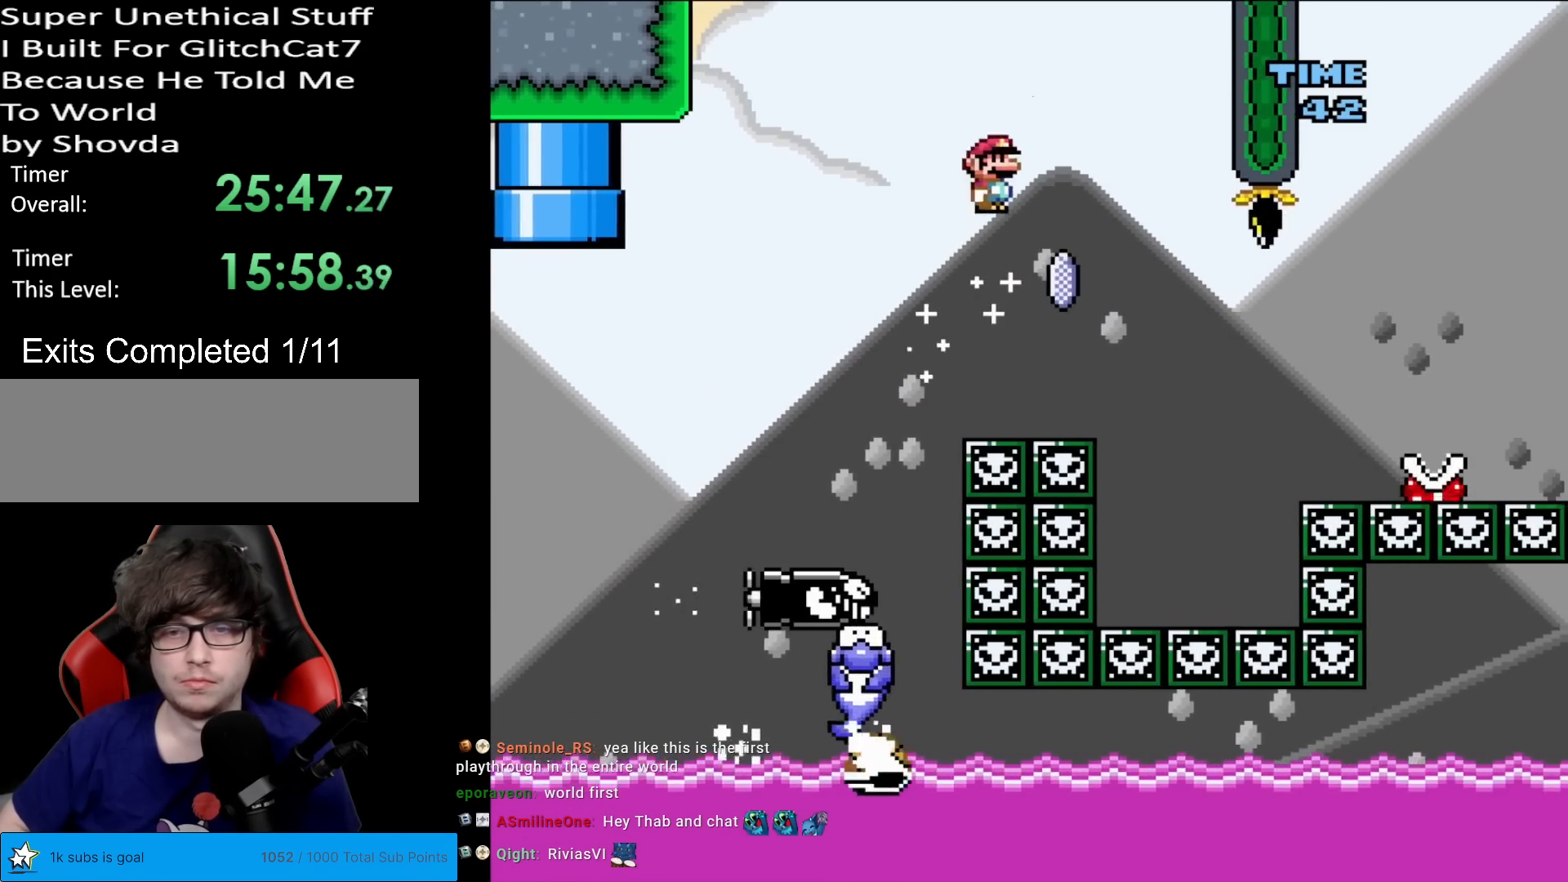
{"buttons": ["A", "X", "DPAD_LEFT"], "events": [[484, "DPAD_LEFT", "down"]]}
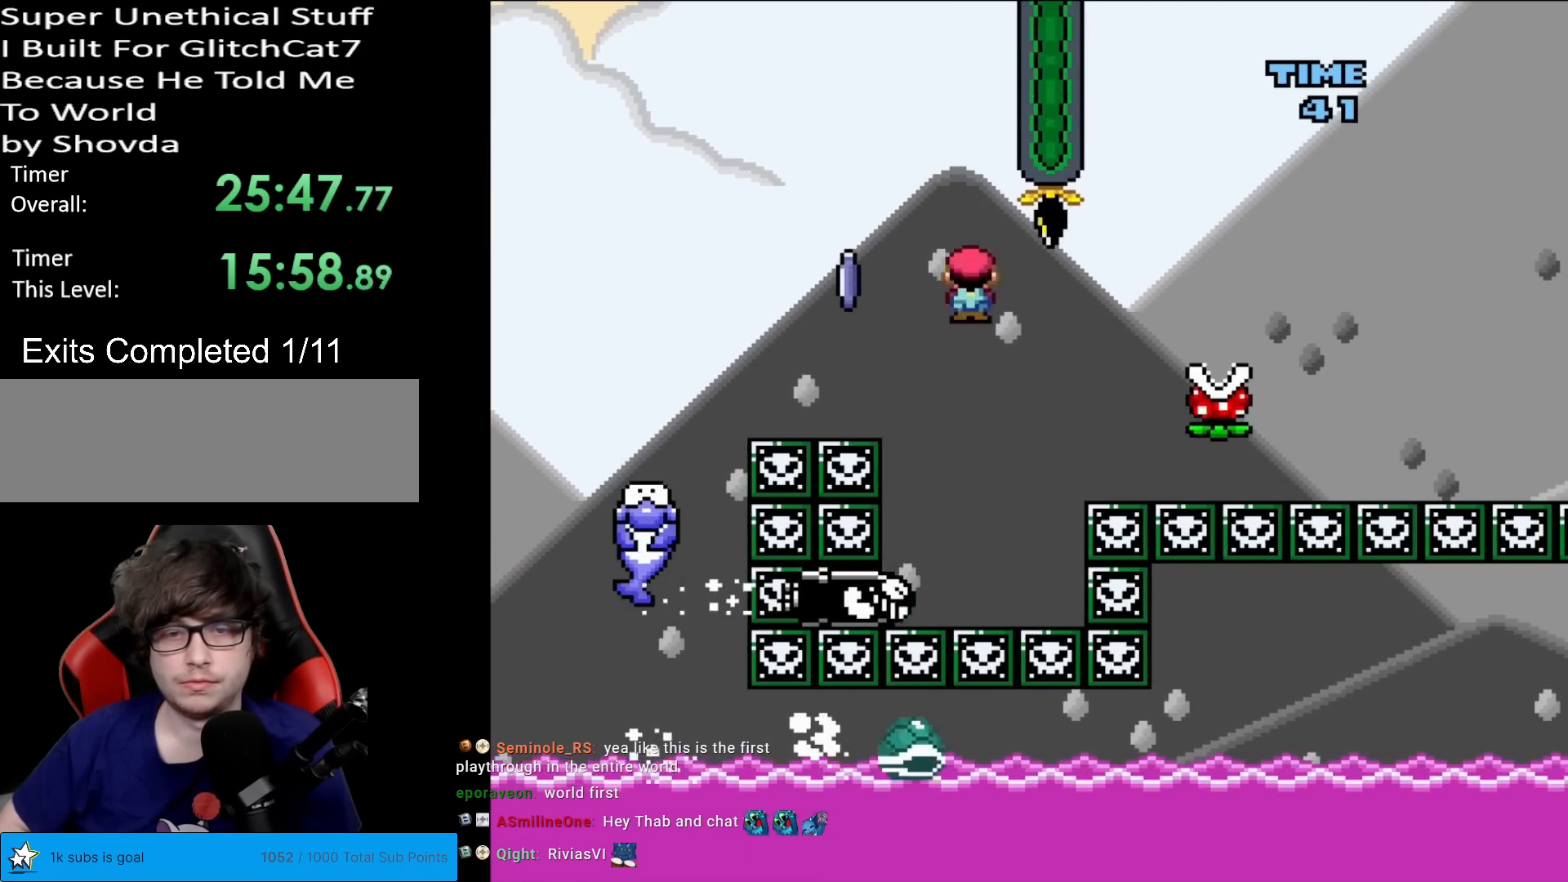
{"buttons": ["A", "X", "DPAD_RIGHT"], "events": [[66, "DPAD_LEFT", "up"], [83, "DPAD_RIGHT", "down"], [233, "DPAD_RIGHT", "up"], [450, "DPAD_RIGHT", "down"]]}
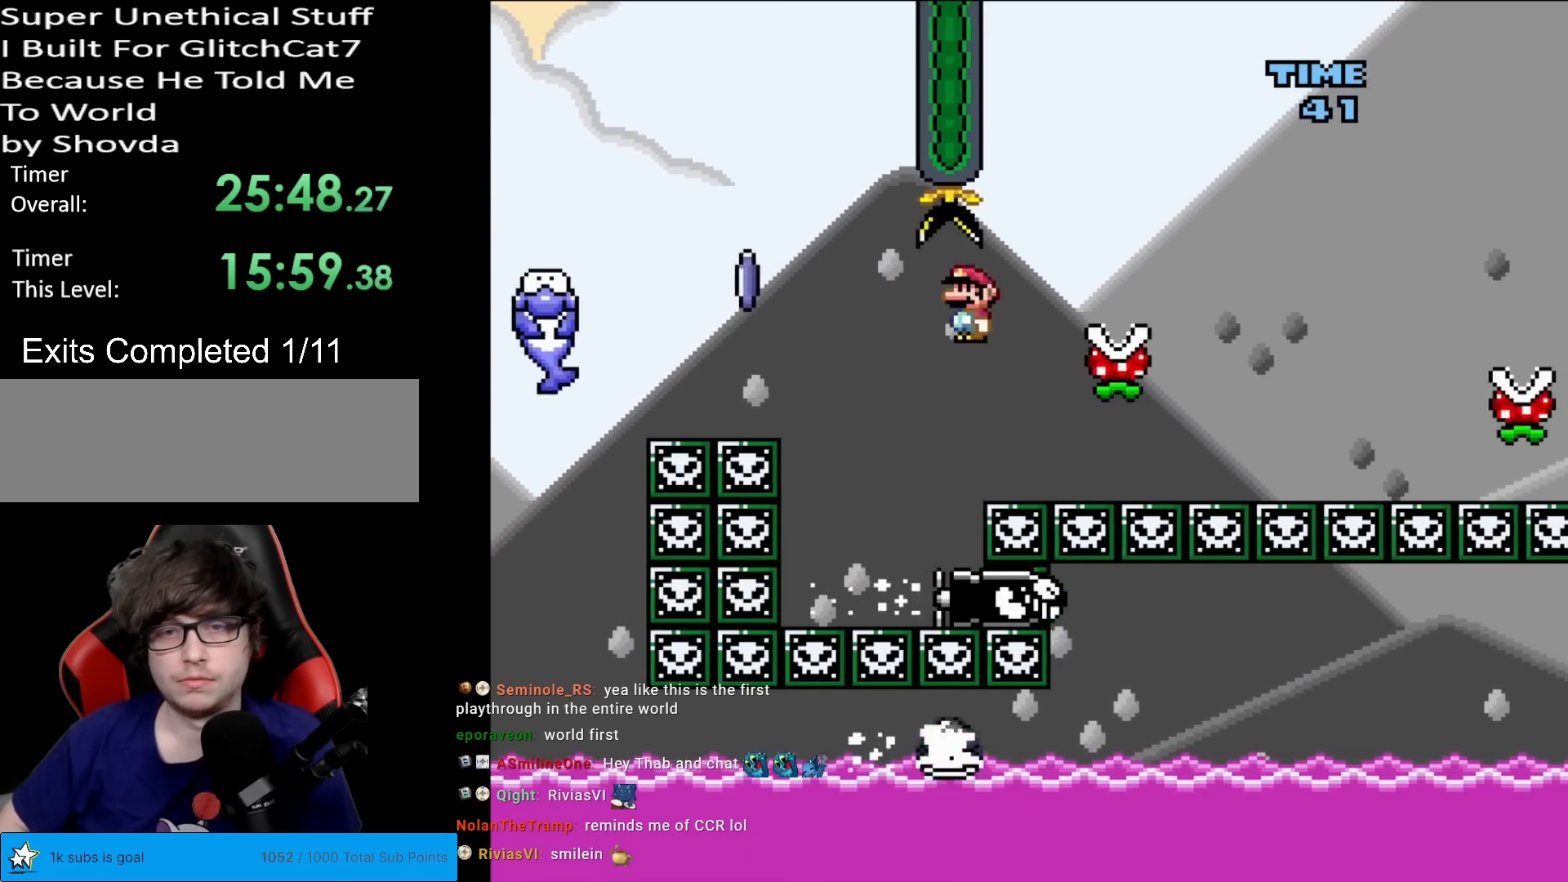
{"buttons": ["A", "X", "DPAD_RIGHT"], "events": [[67, "A", "up"], [67, "DPAD_RIGHT", "up"], [250, "A", "down"], [334, "DPAD_RIGHT", "down"]]}
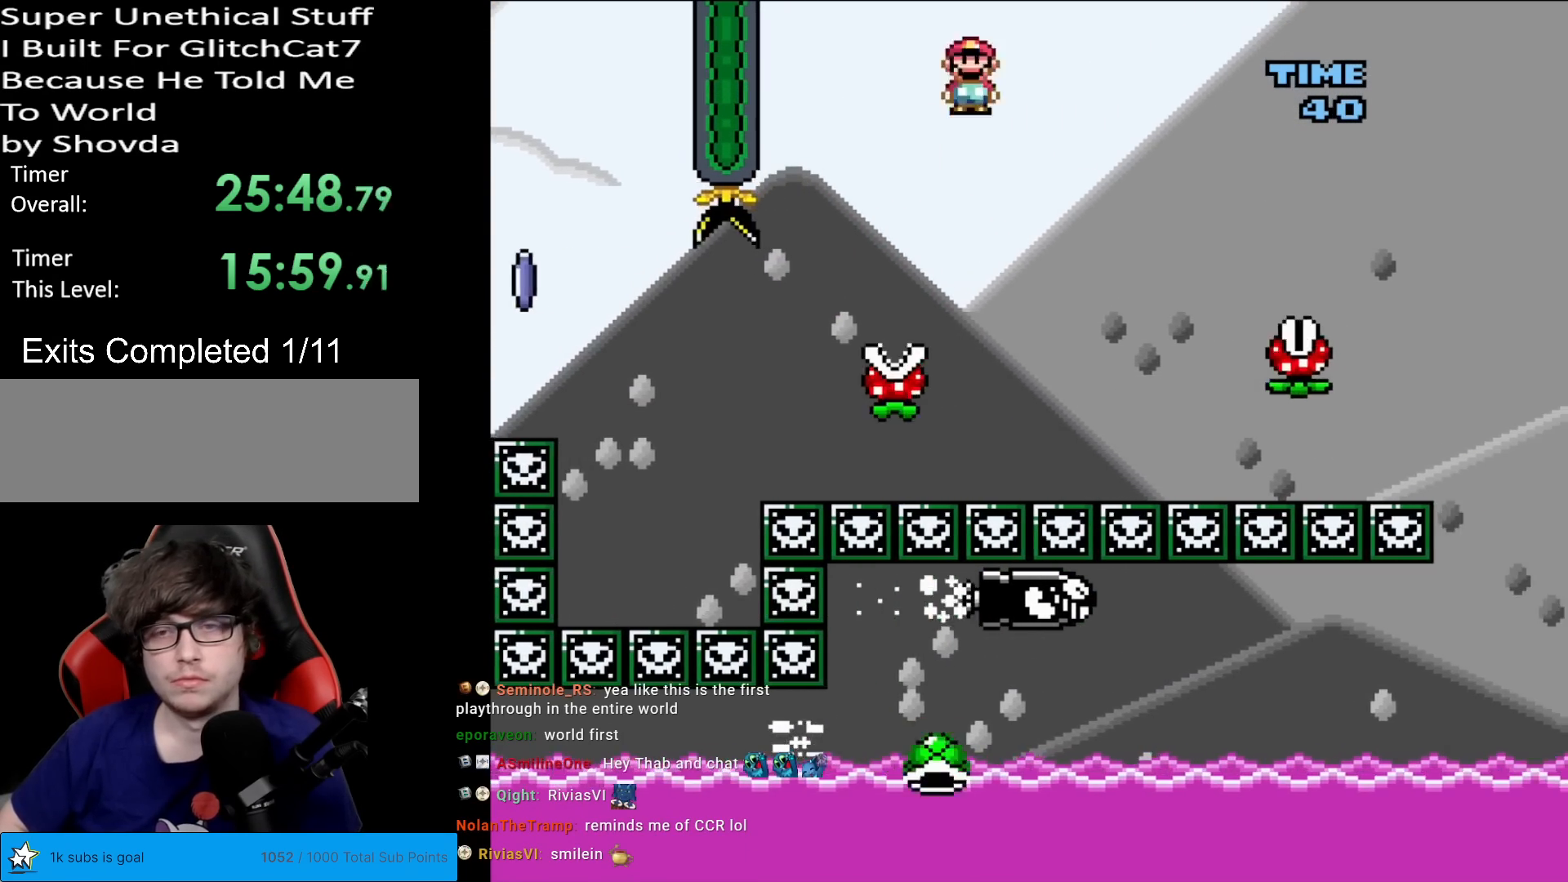
{"buttons": ["X", "DPAD_RIGHT"], "events": [[116, "A", "up"]]}
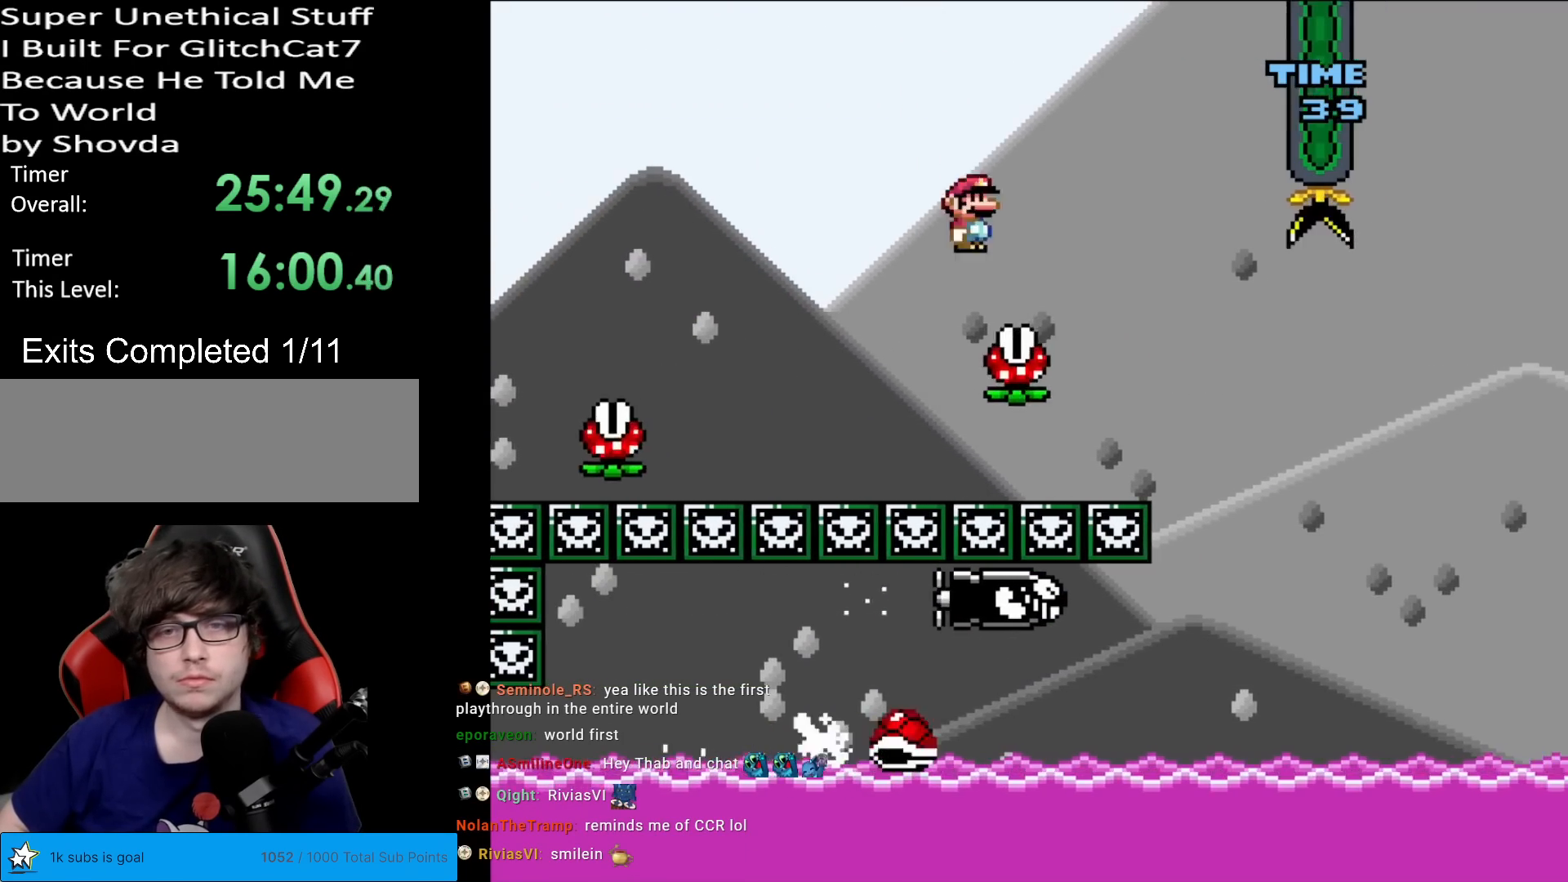
{"buttons": ["A", "X", "DPAD_RIGHT"], "events": [[300, "A", "down"]]}
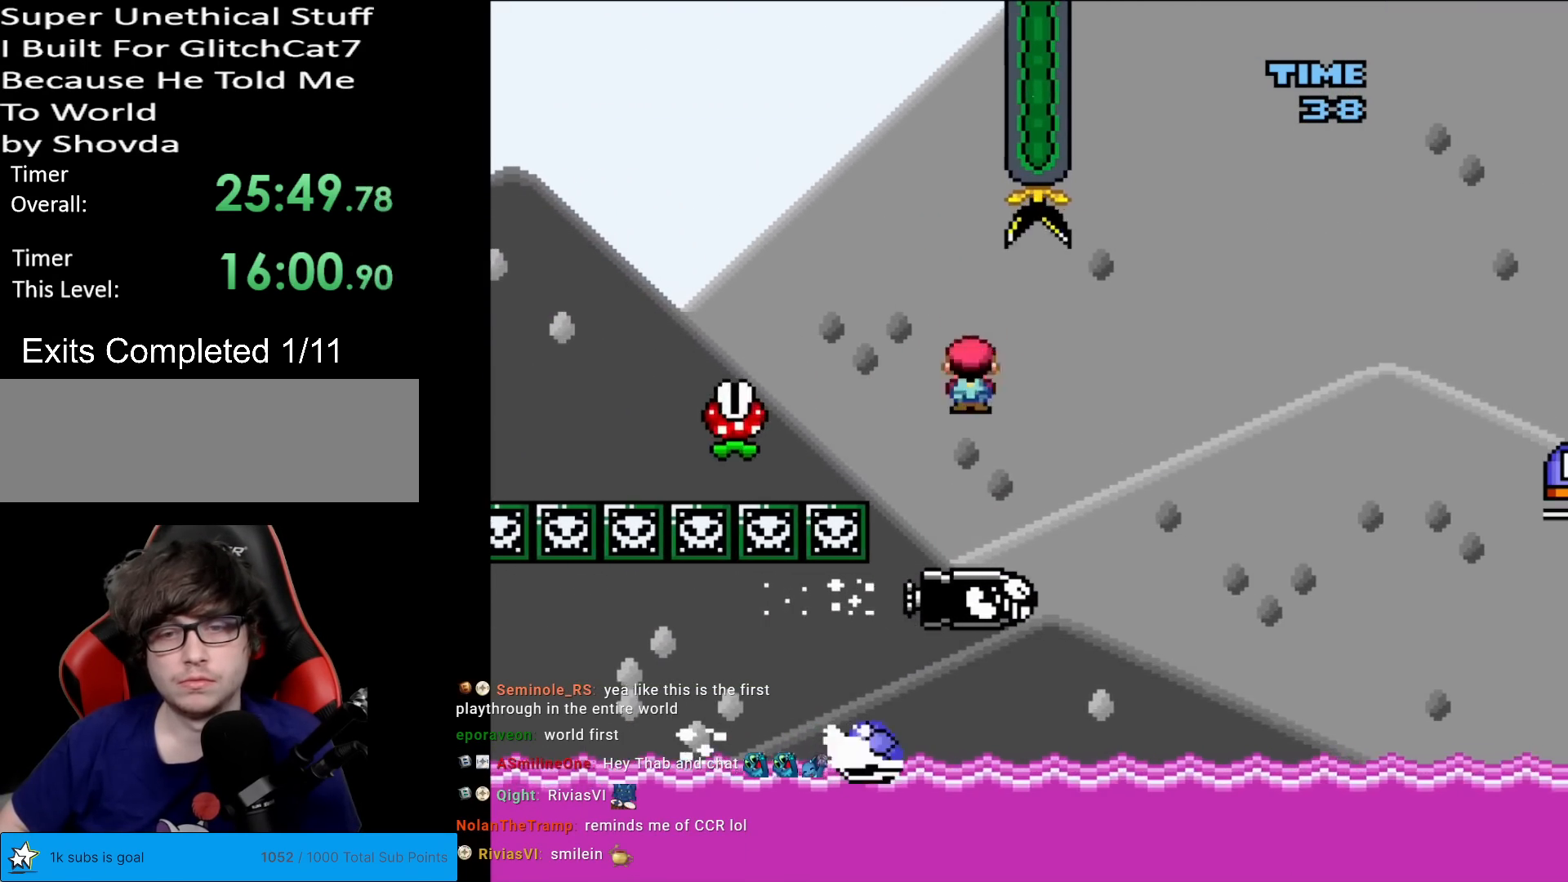
{"buttons": ["X", "DPAD_RIGHT"], "events": [[317, "A", "up"]]}
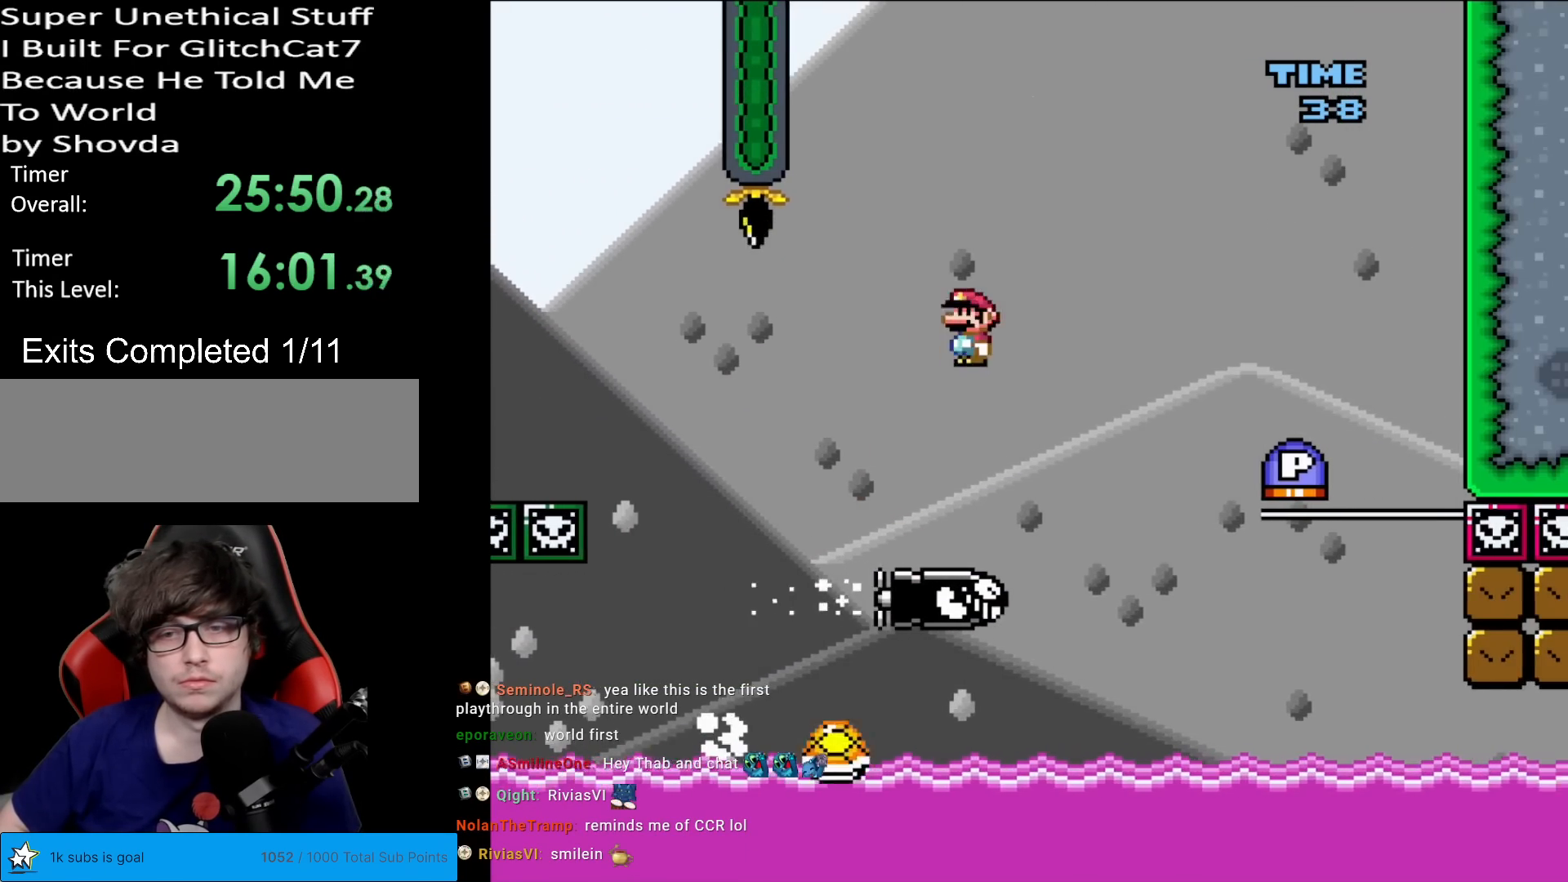
{"buttons": ["A", "X"], "events": [[150, "DPAD_LEFT", "down"], [150, "DPAD_RIGHT", "up"], [200, "A", "down"], [250, "DPAD_LEFT", "up"], [284, "DPAD_RIGHT", "down"], [417, "DPAD_RIGHT", "up"]]}
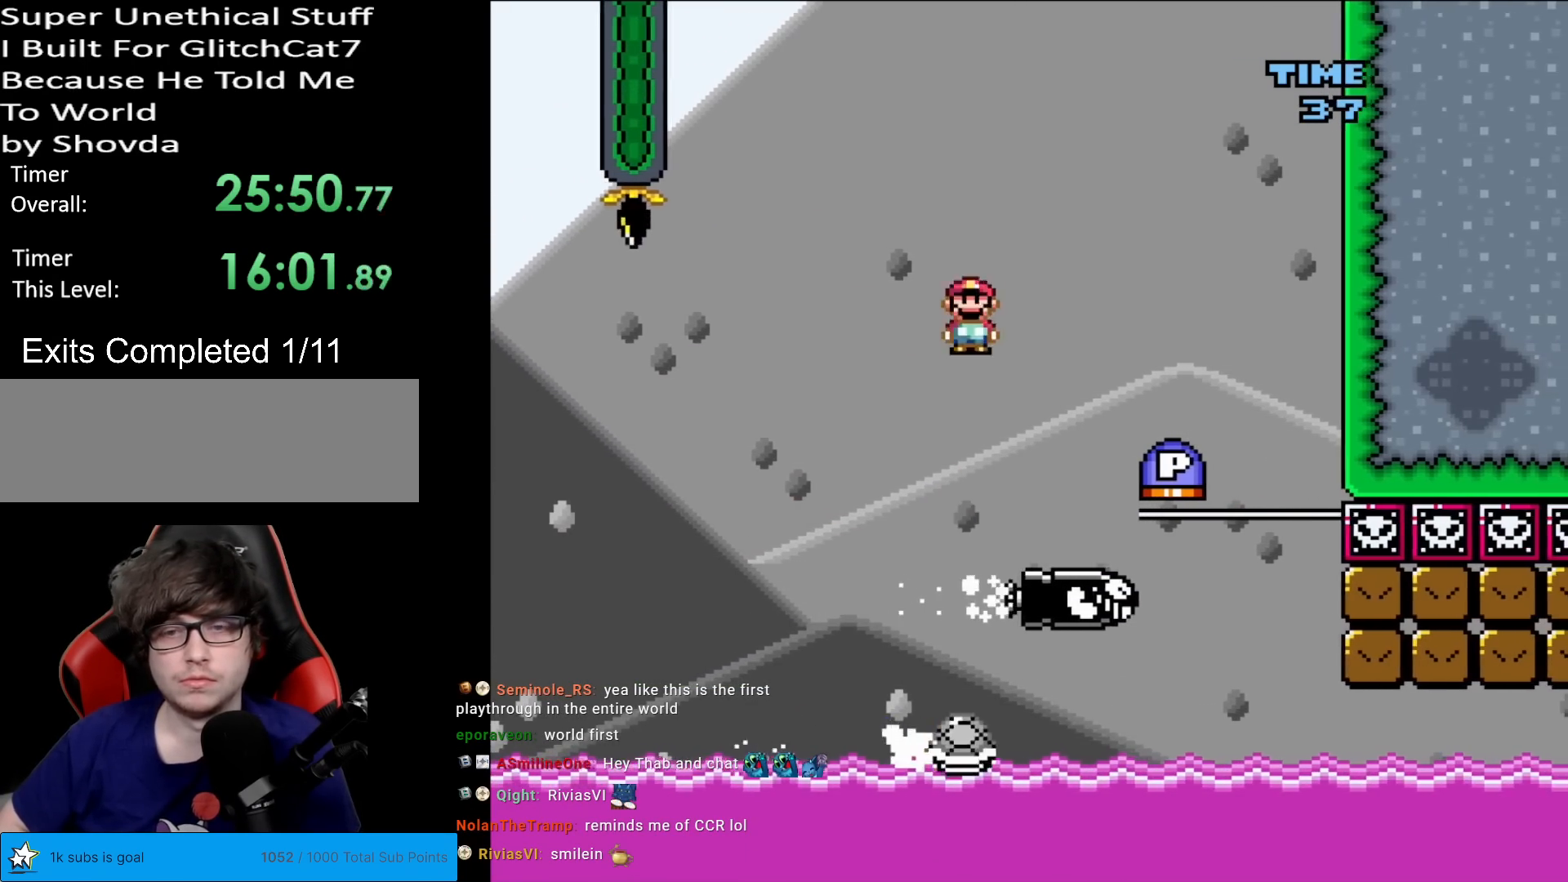
{"buttons": ["A", "X"], "events": [[283, "DPAD_RIGHT", "down"], [367, "DPAD_RIGHT", "up"]]}
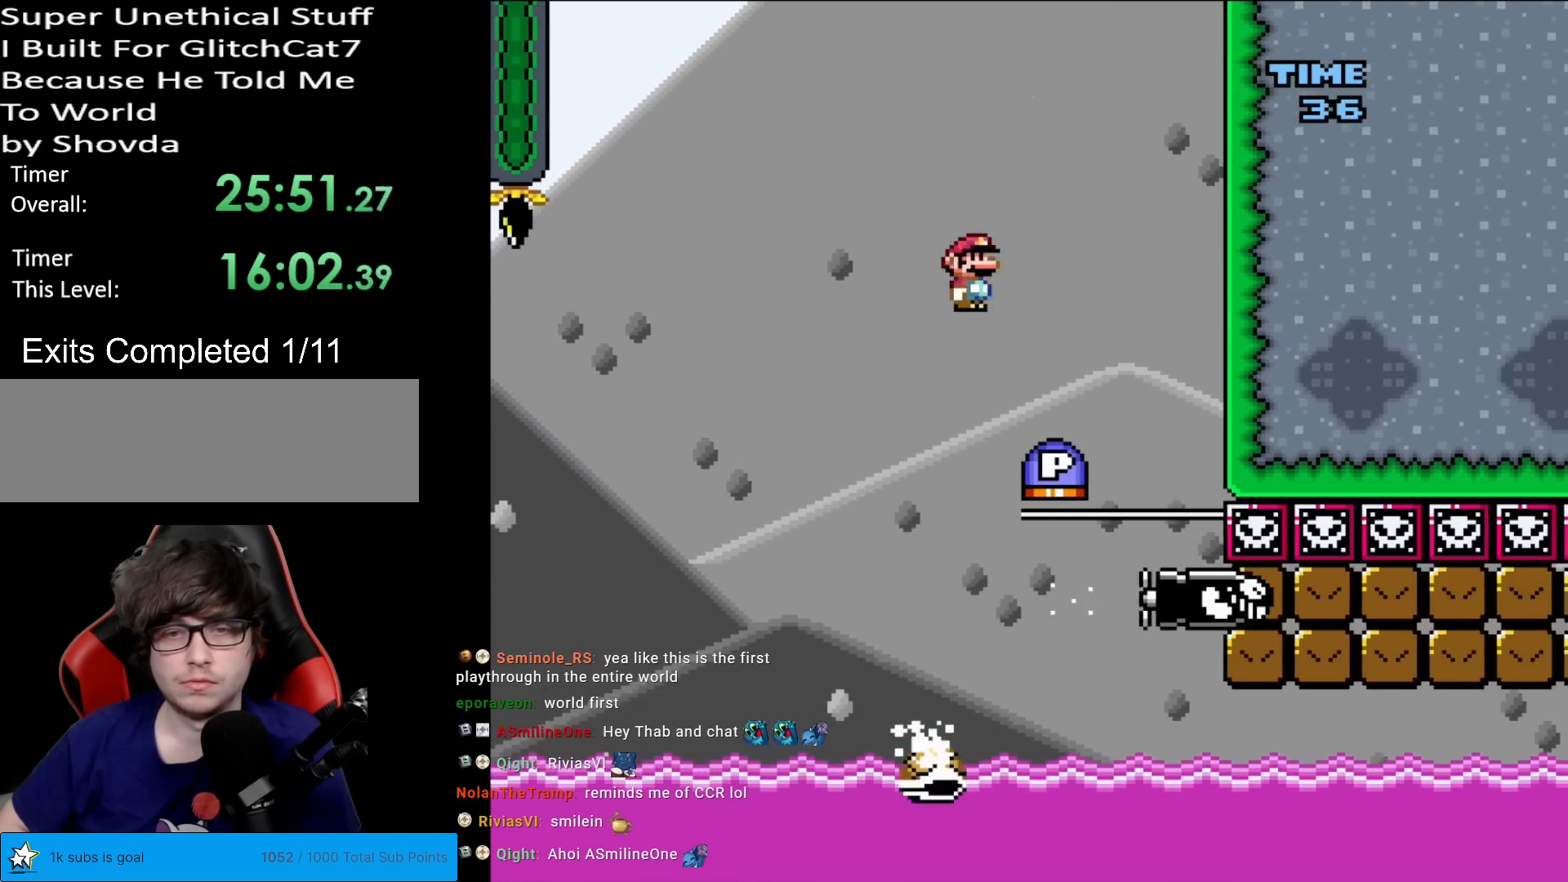
{"buttons": ["B", "Y"], "events": [[117, "X", "up"], [451, "A", "up"], [451, "B", "down"], [501, "Y", "down"]]}
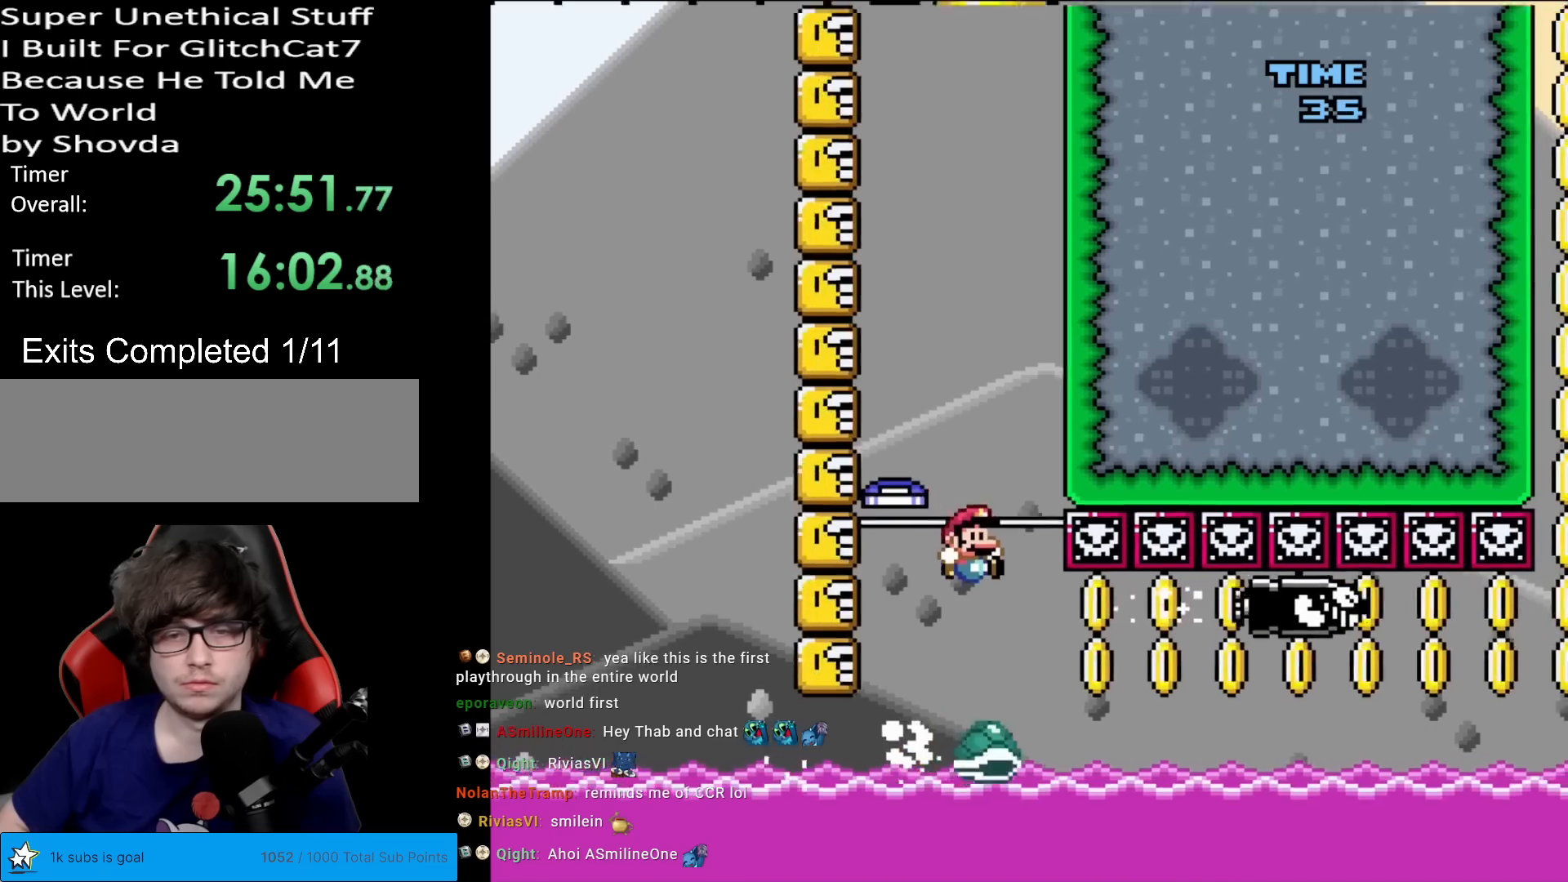
{"buttons": ["Y"], "events": [[183, "B", "up"]]}
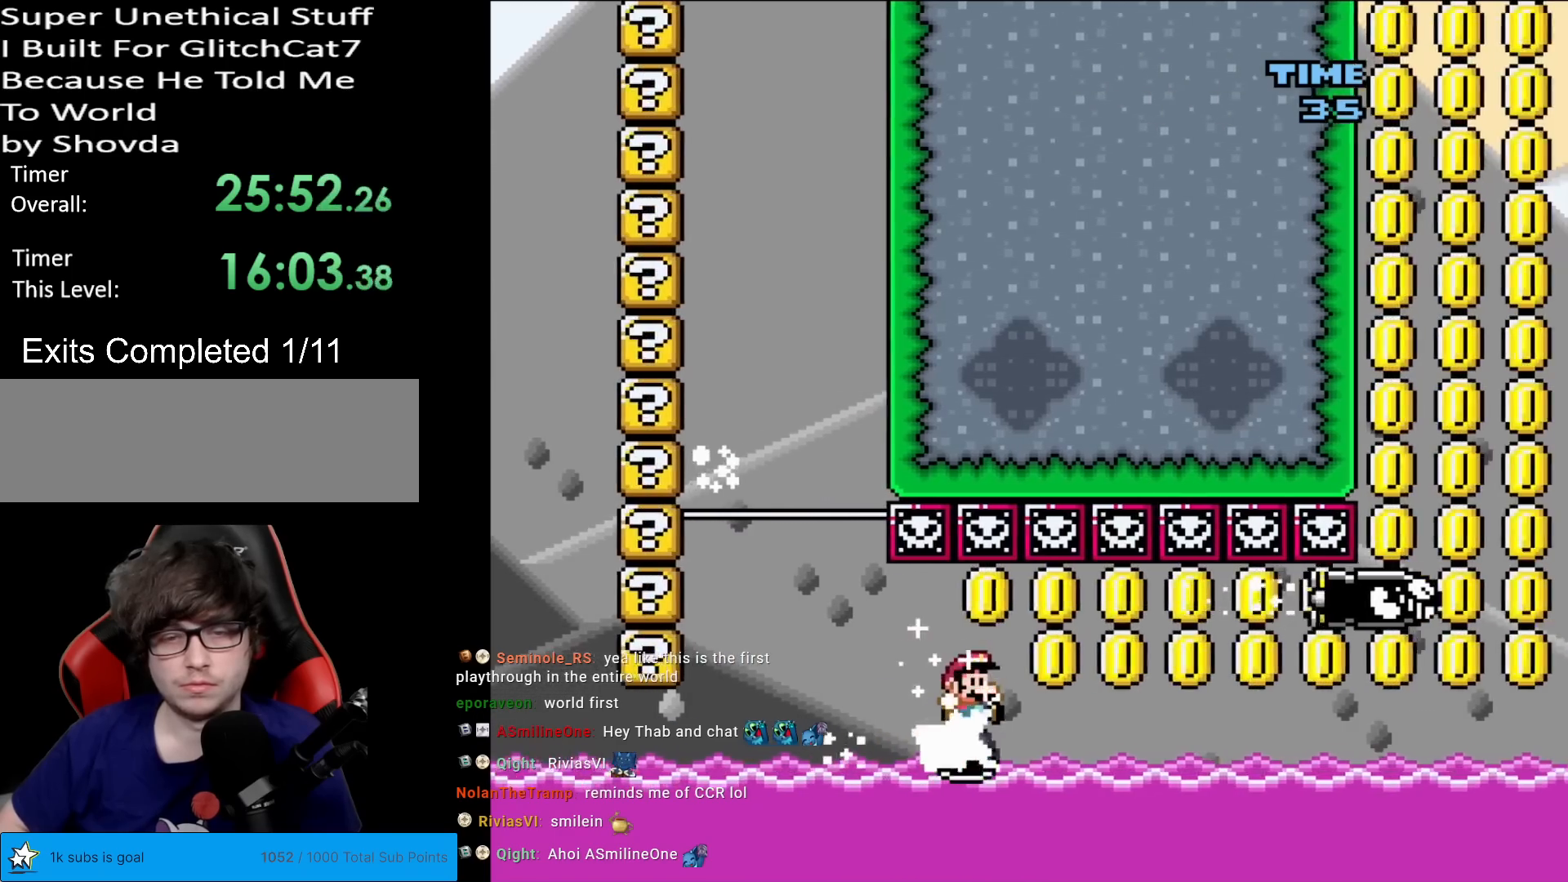
{"buttons": ["Y"], "events": []}
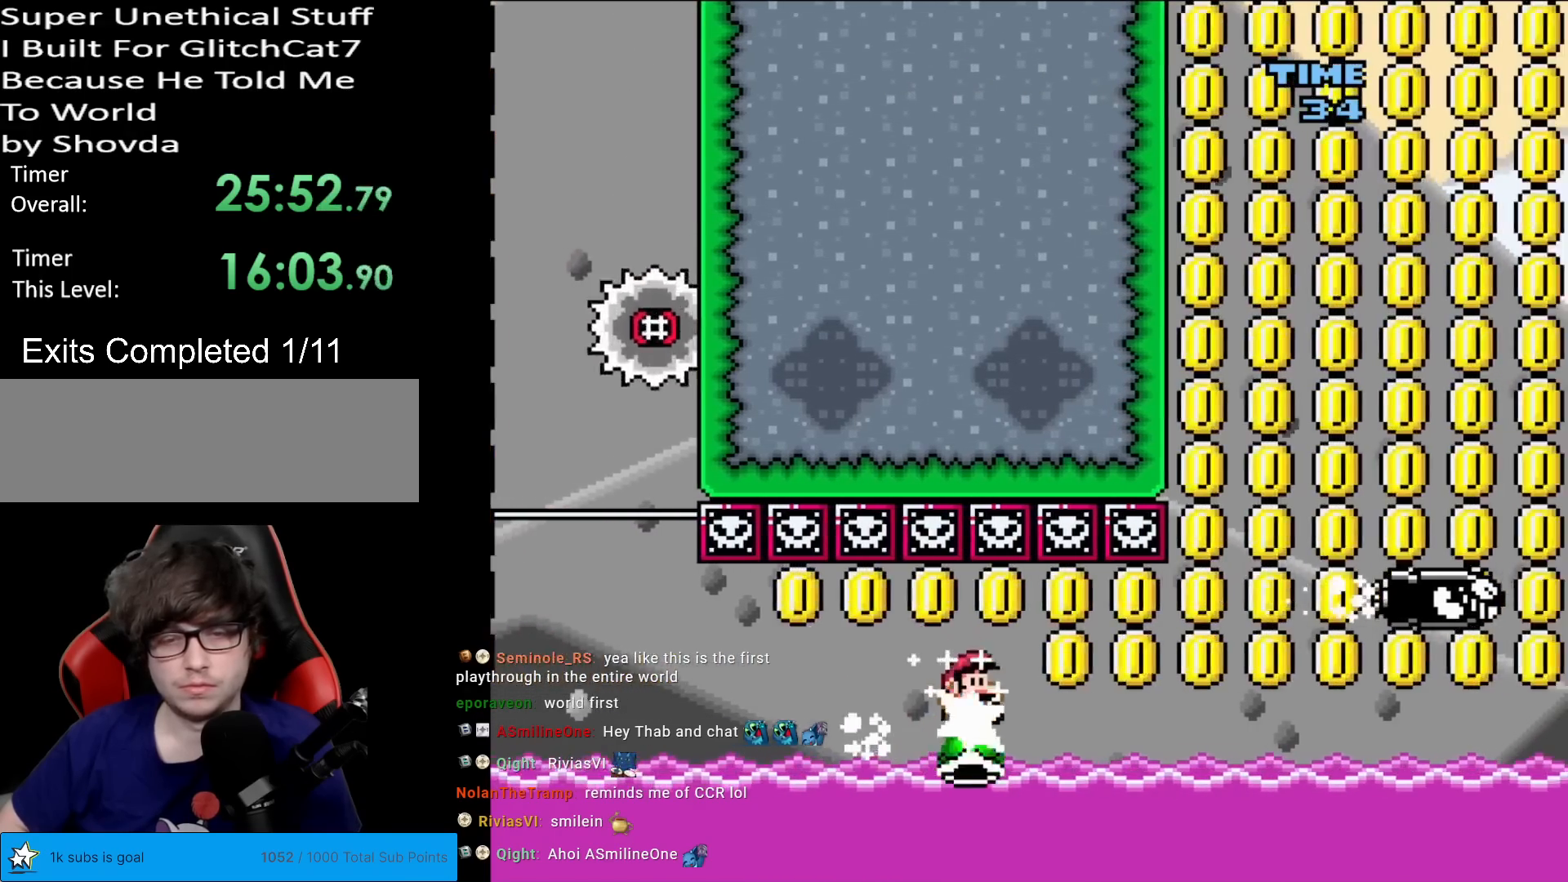
{"buttons": ["Y"], "events": [[333, "DPAD_RIGHT", "down"], [500, "DPAD_RIGHT", "up"]]}
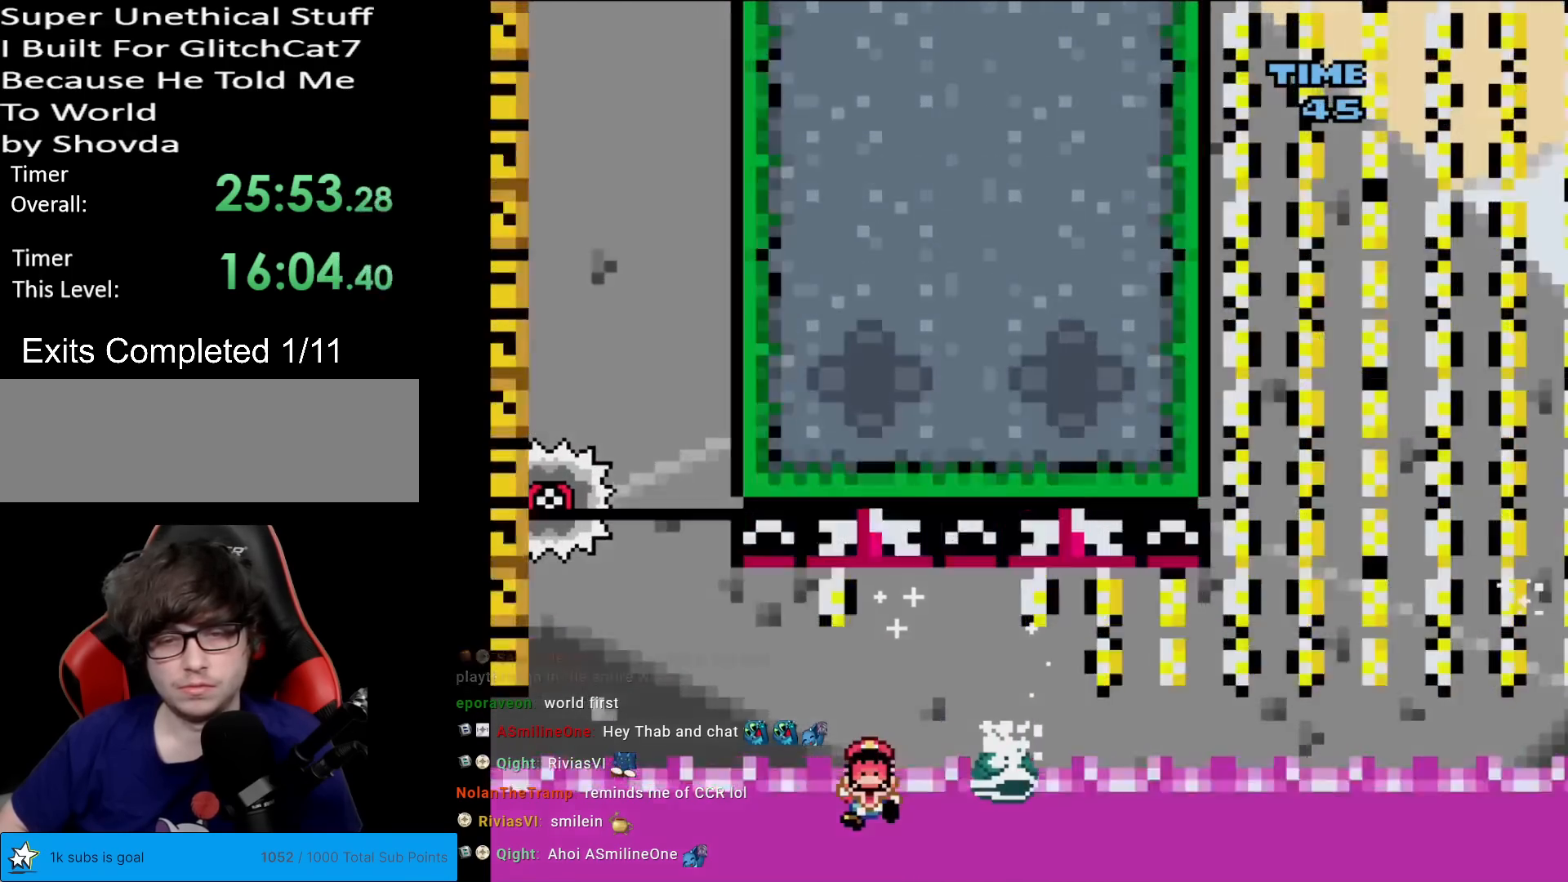
{"buttons": [], "events": [[200, "Y", "up"]]}
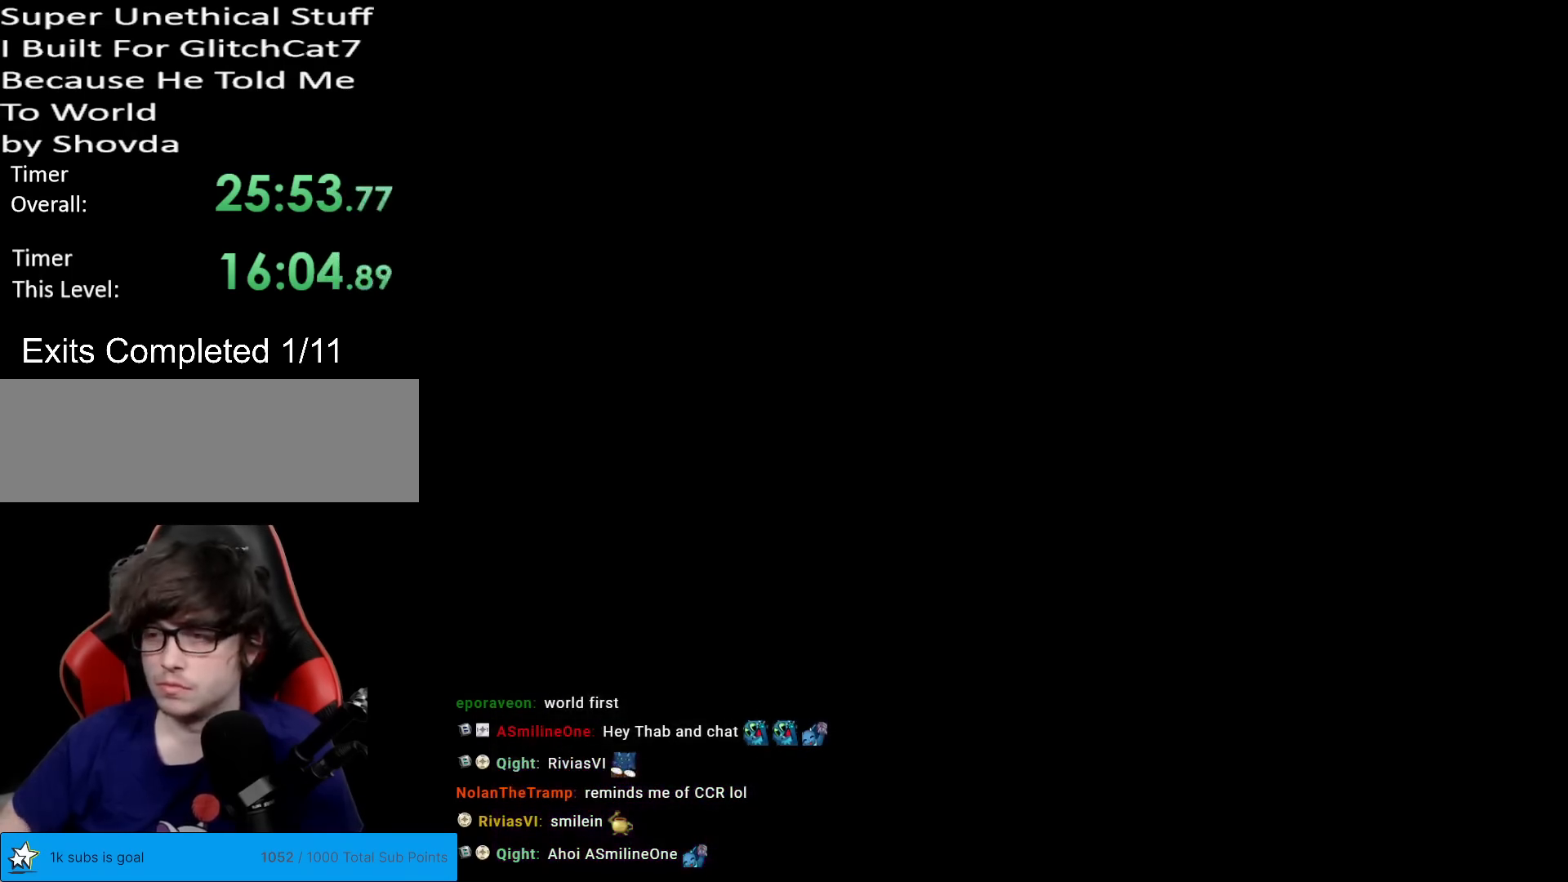
{"buttons": [], "events": []}
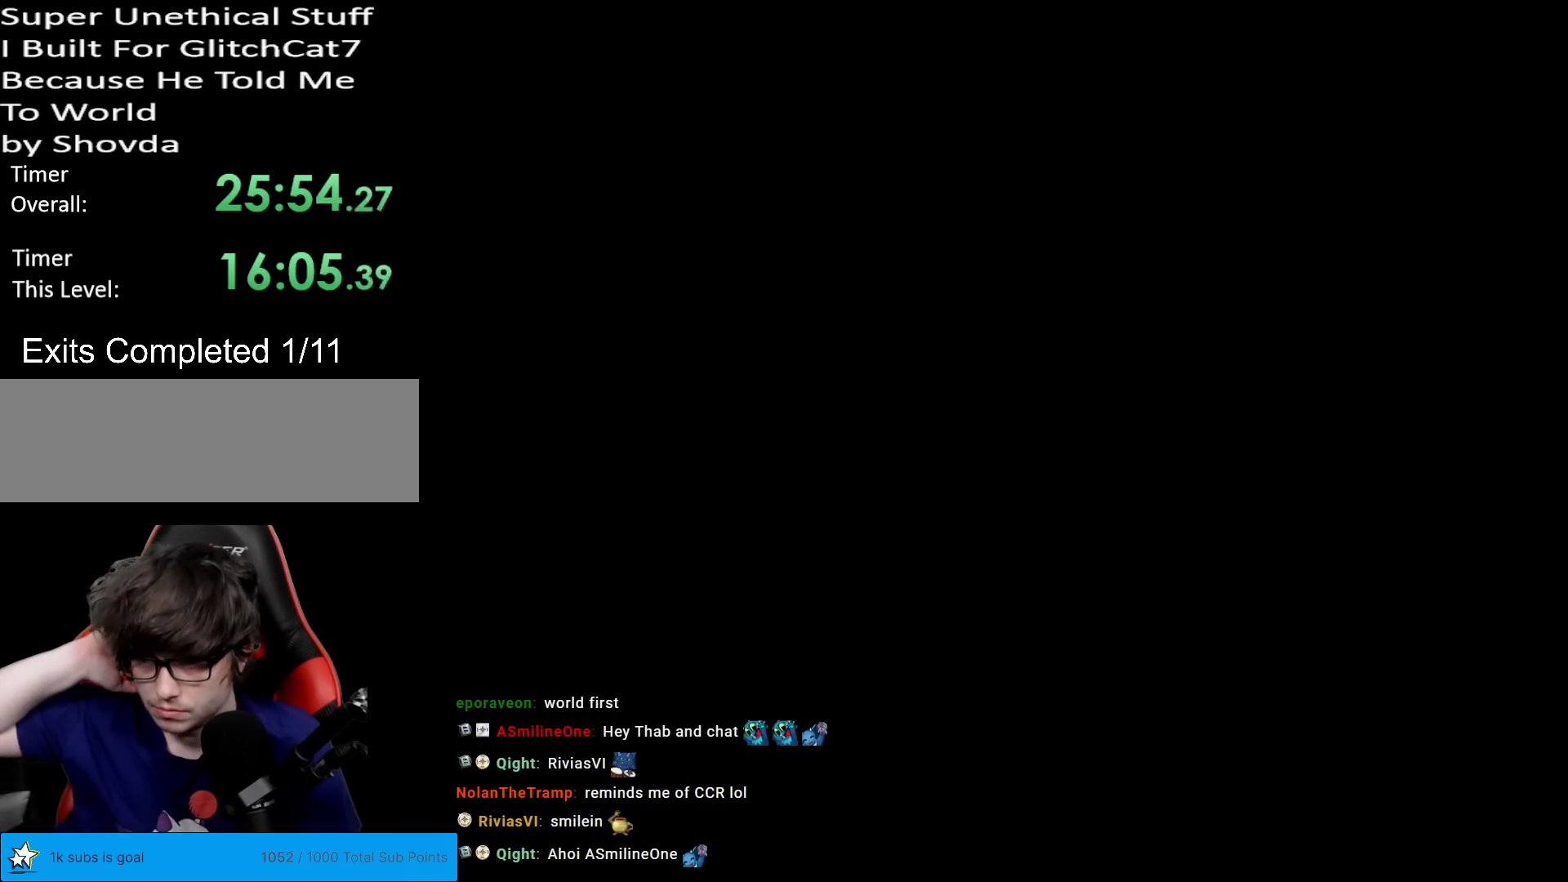
{"buttons": [], "events": []}
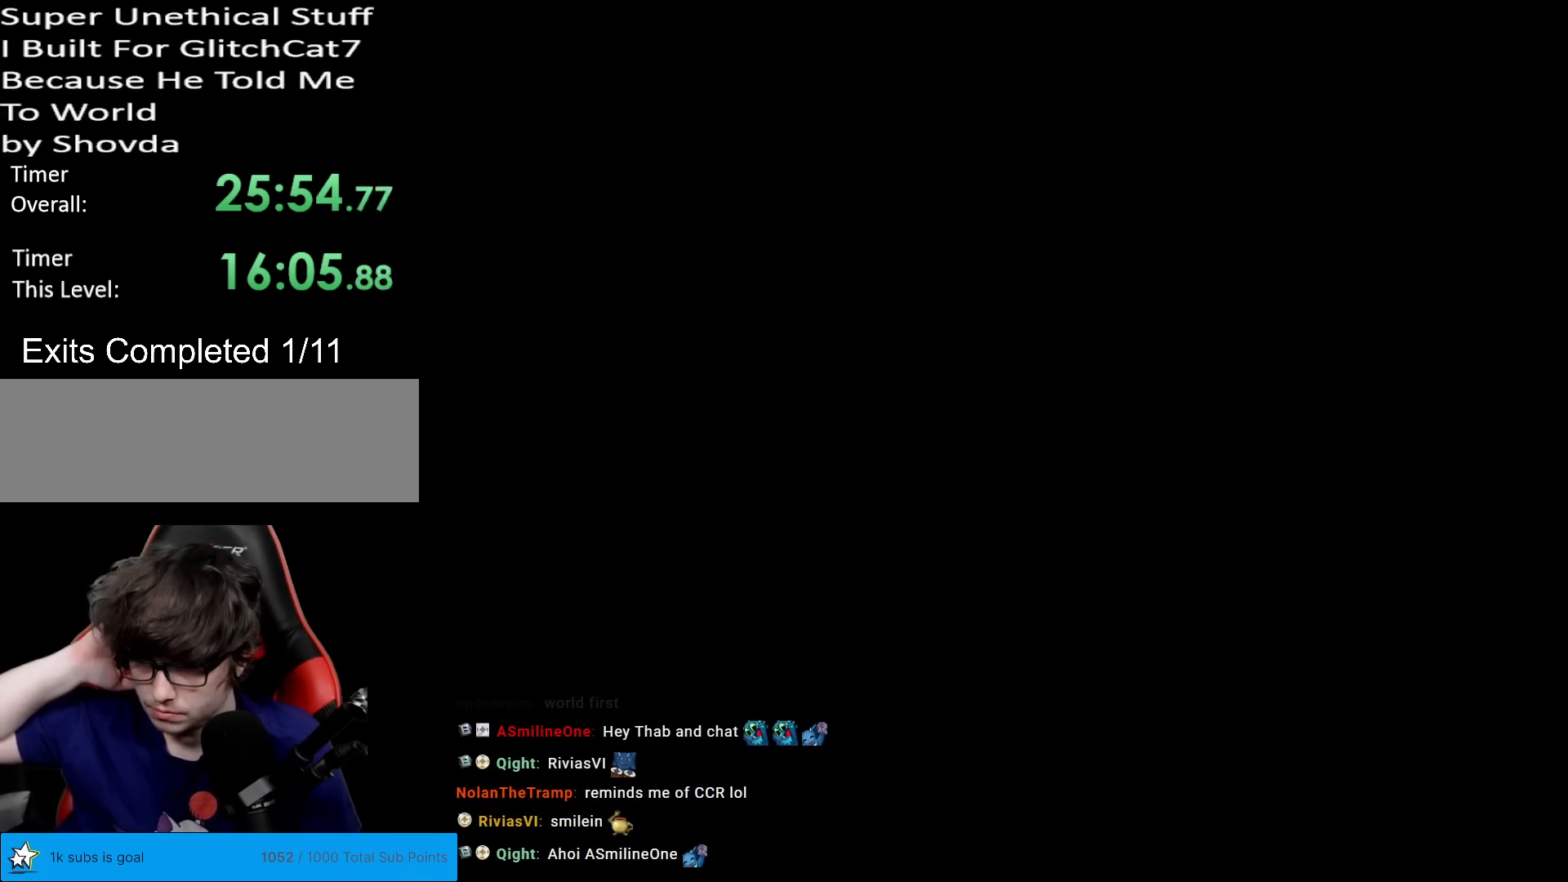
{"buttons": [], "events": []}
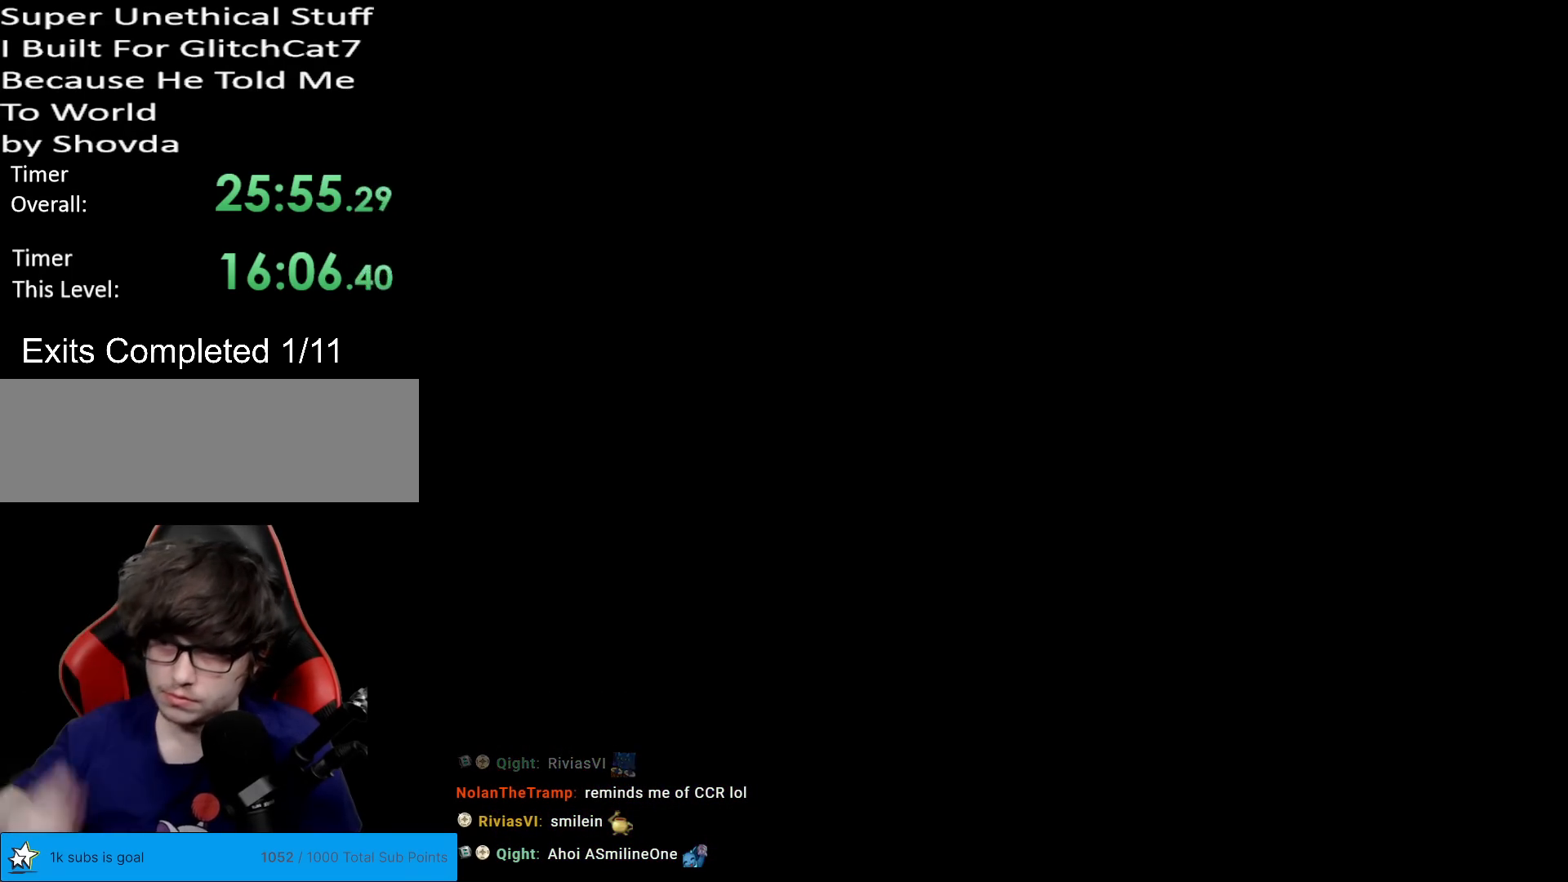
{"buttons": ["B", "Y"], "events": [[417, "B", "down"], [434, "Y", "down"]]}
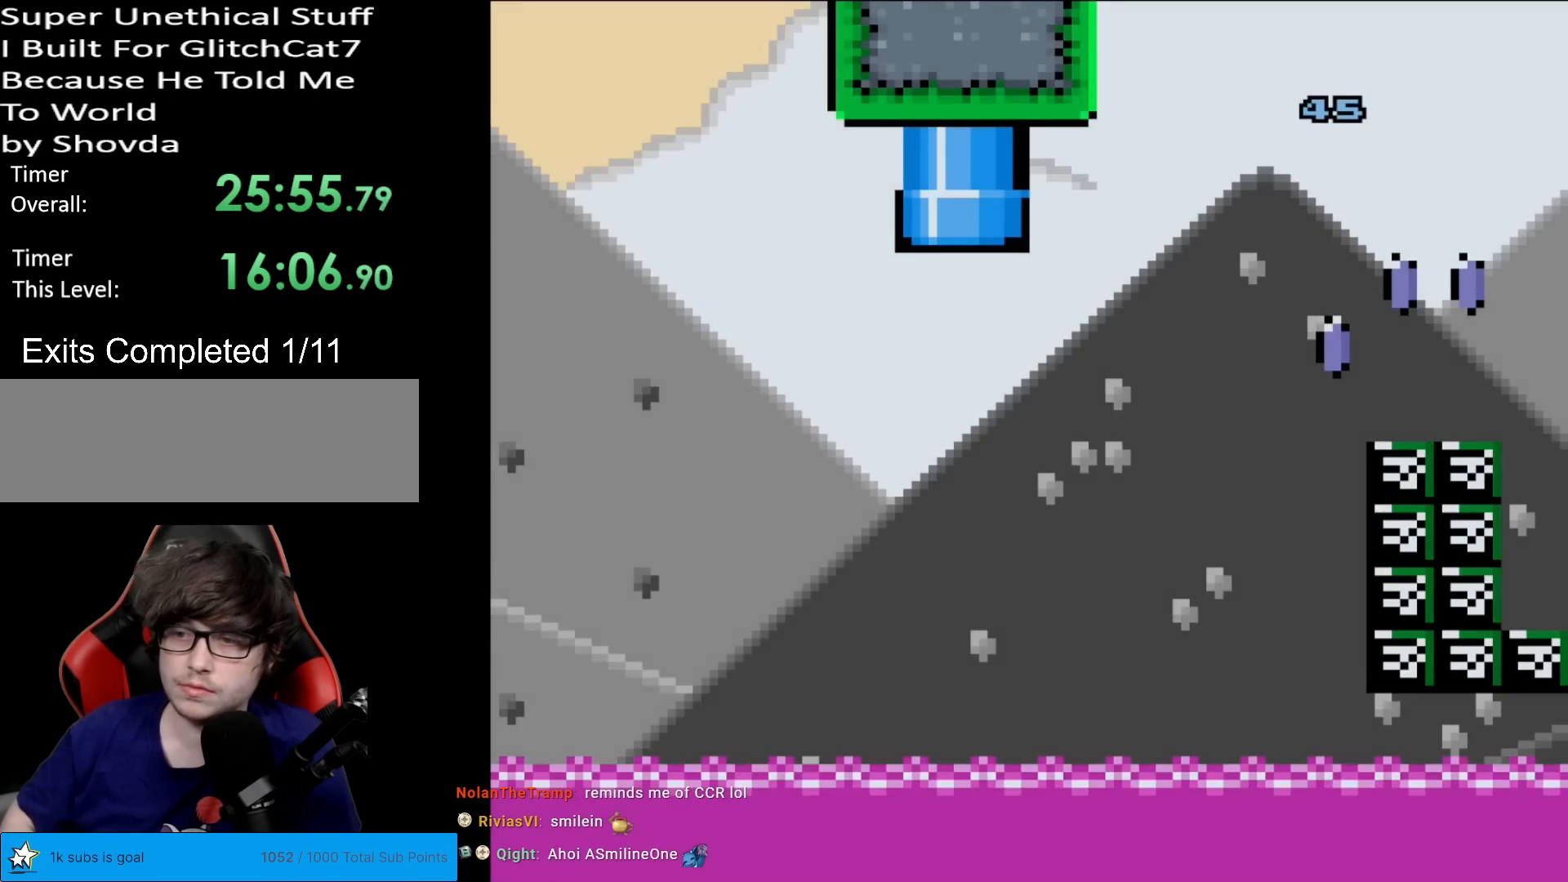
{"buttons": ["B", "Y", "DPAD_LEFT"], "events": [[433, "DPAD_LEFT", "down"]]}
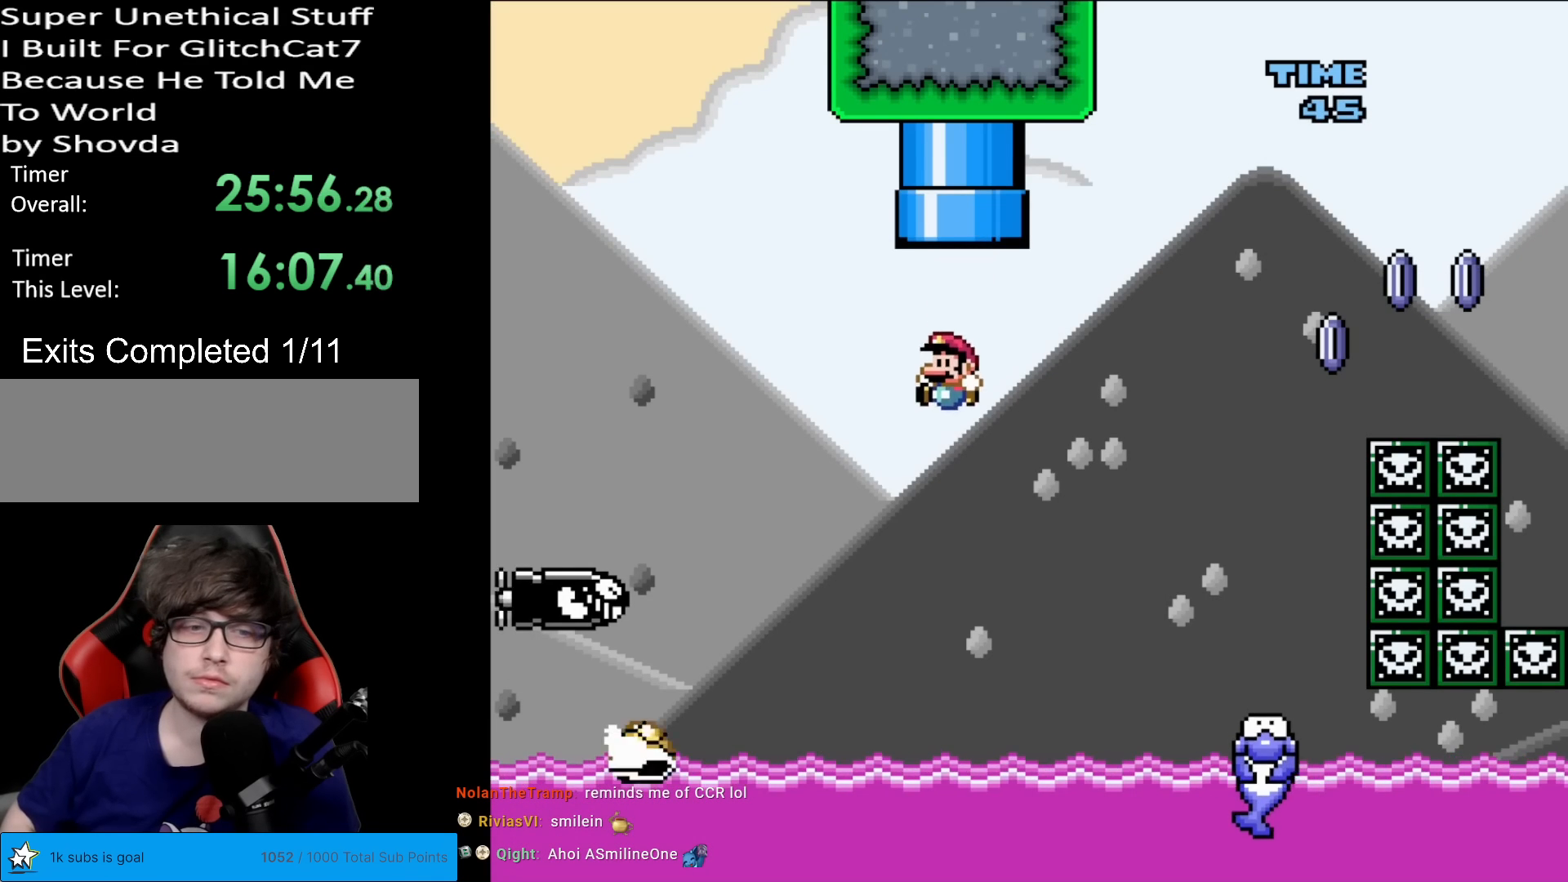
{"buttons": ["B", "Y"], "events": [[200, "DPAD_LEFT", "up"], [284, "DPAD_RIGHT", "down"], [467, "DPAD_RIGHT", "up"]]}
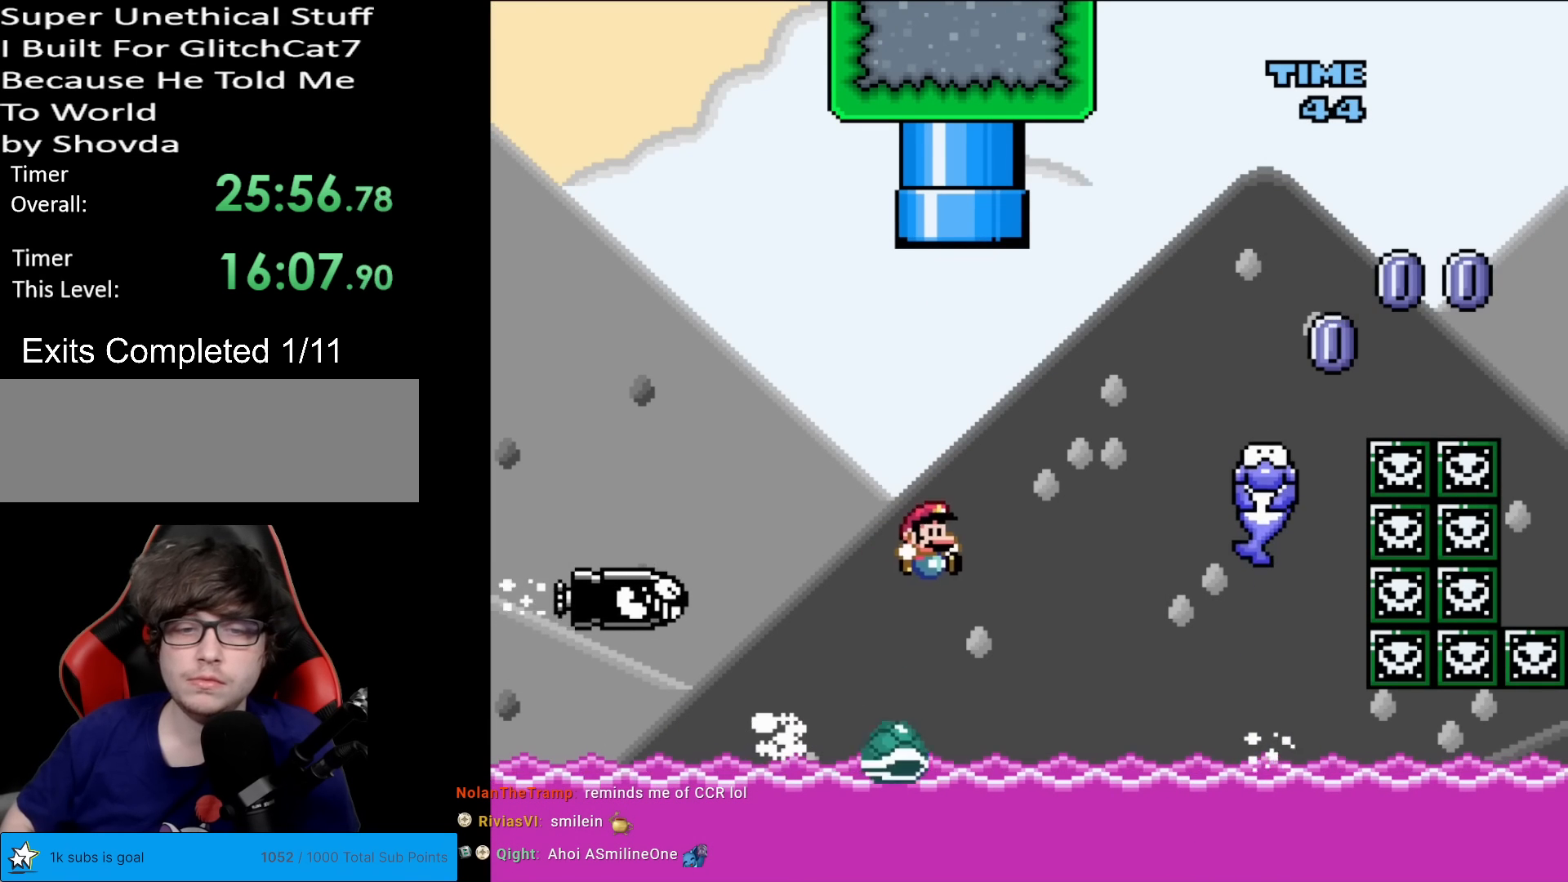
{"buttons": ["B", "Y"], "events": []}
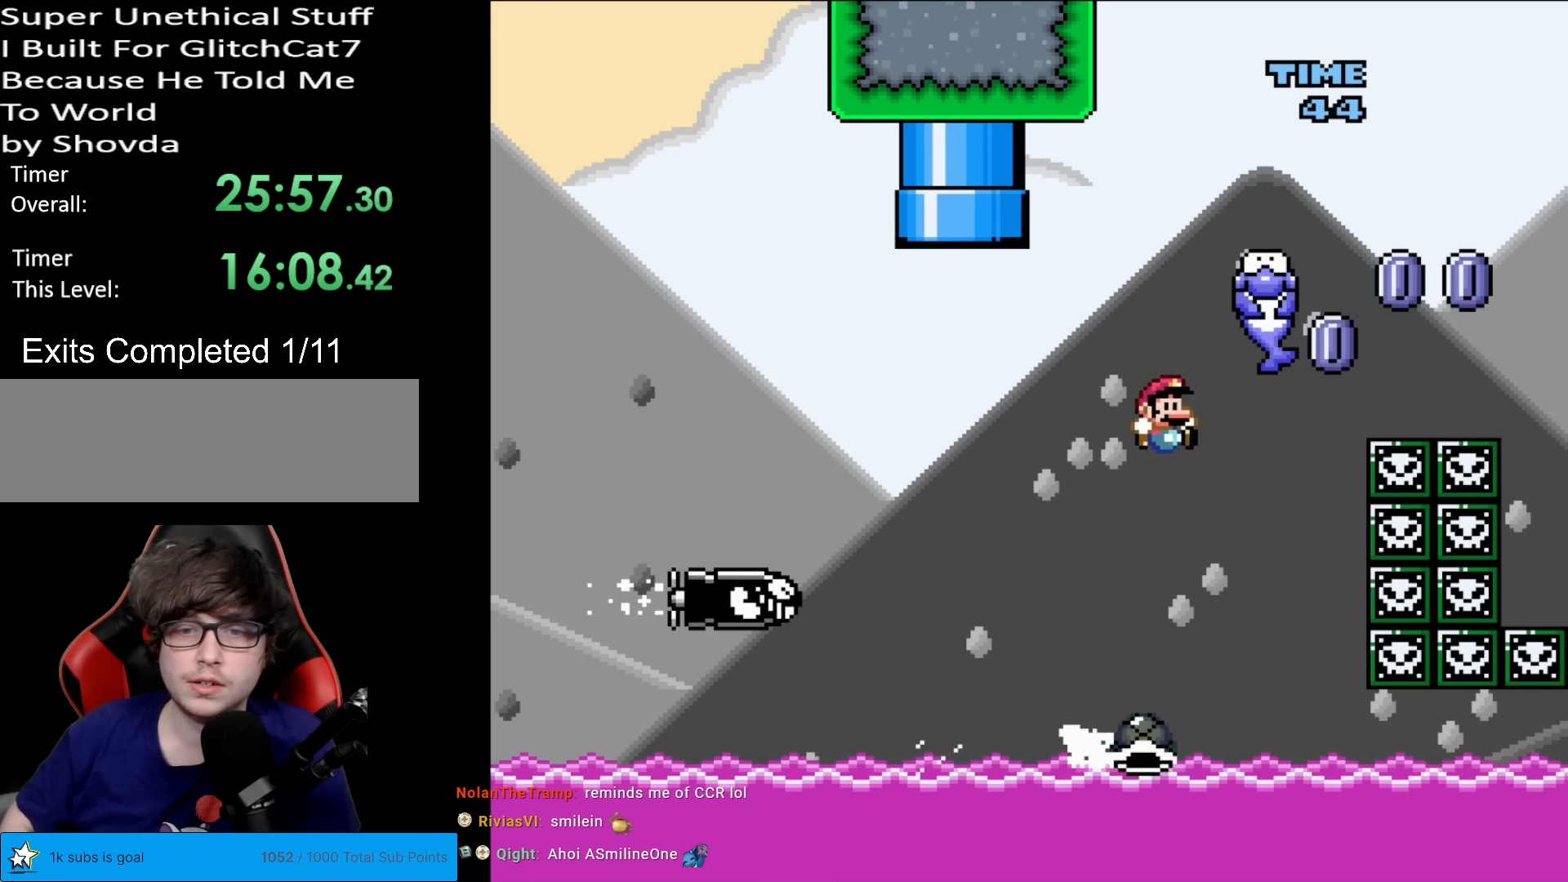
{"buttons": ["B", "Y", "DPAD_RIGHT"], "events": [[100, "DPAD_LEFT", "down"], [234, "DPAD_LEFT", "up"], [300, "DPAD_RIGHT", "down"]]}
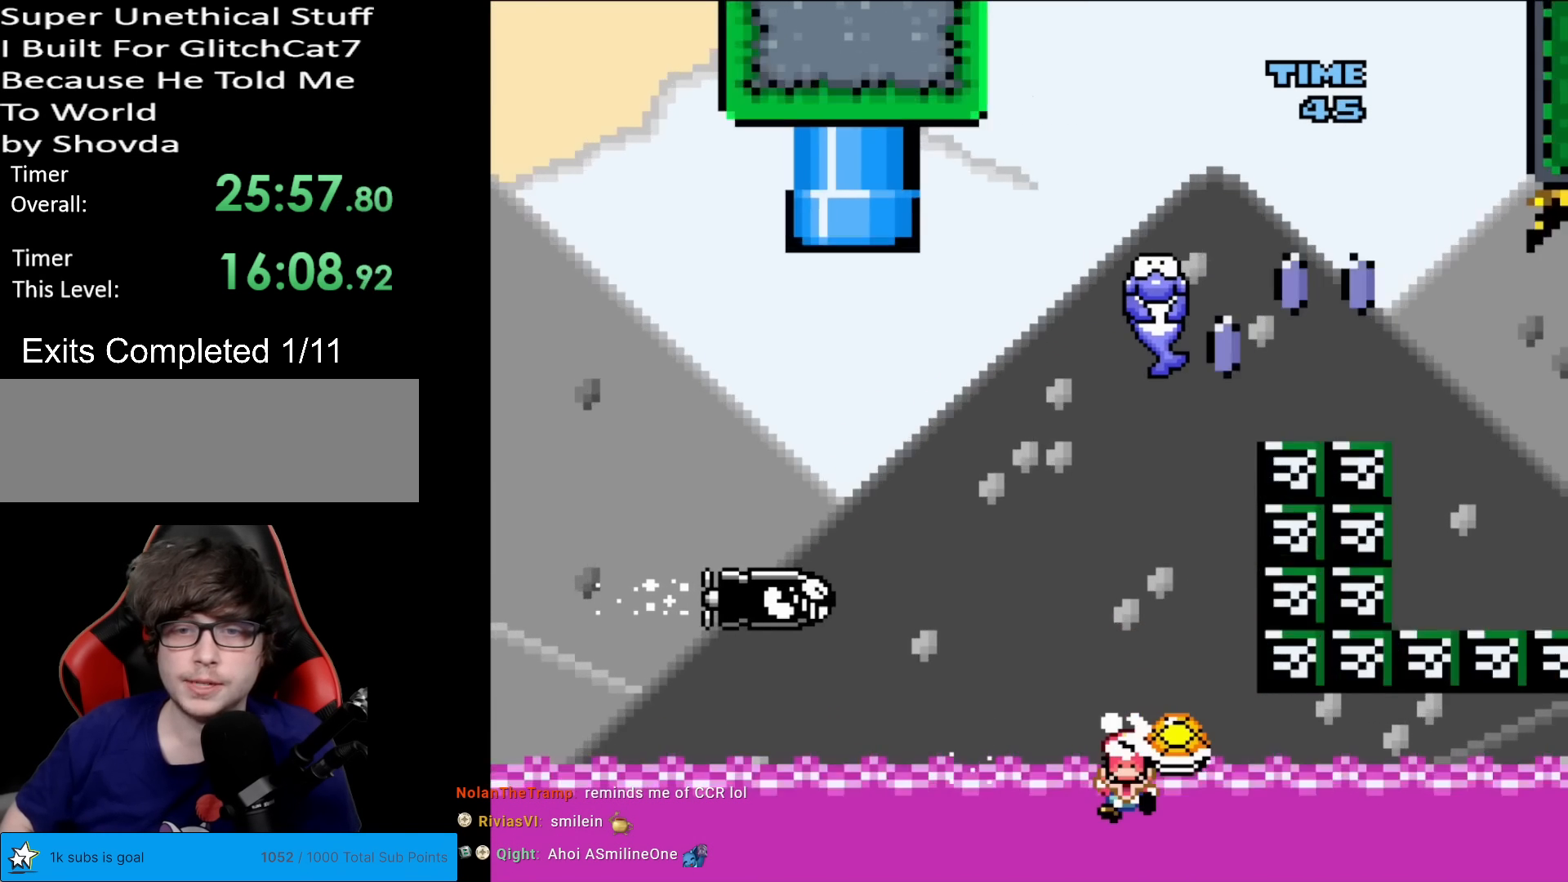
{"buttons": ["B", "Y"], "events": [[300, "DPAD_RIGHT", "up"], [433, "B", "up"], [450, "B", "down"]]}
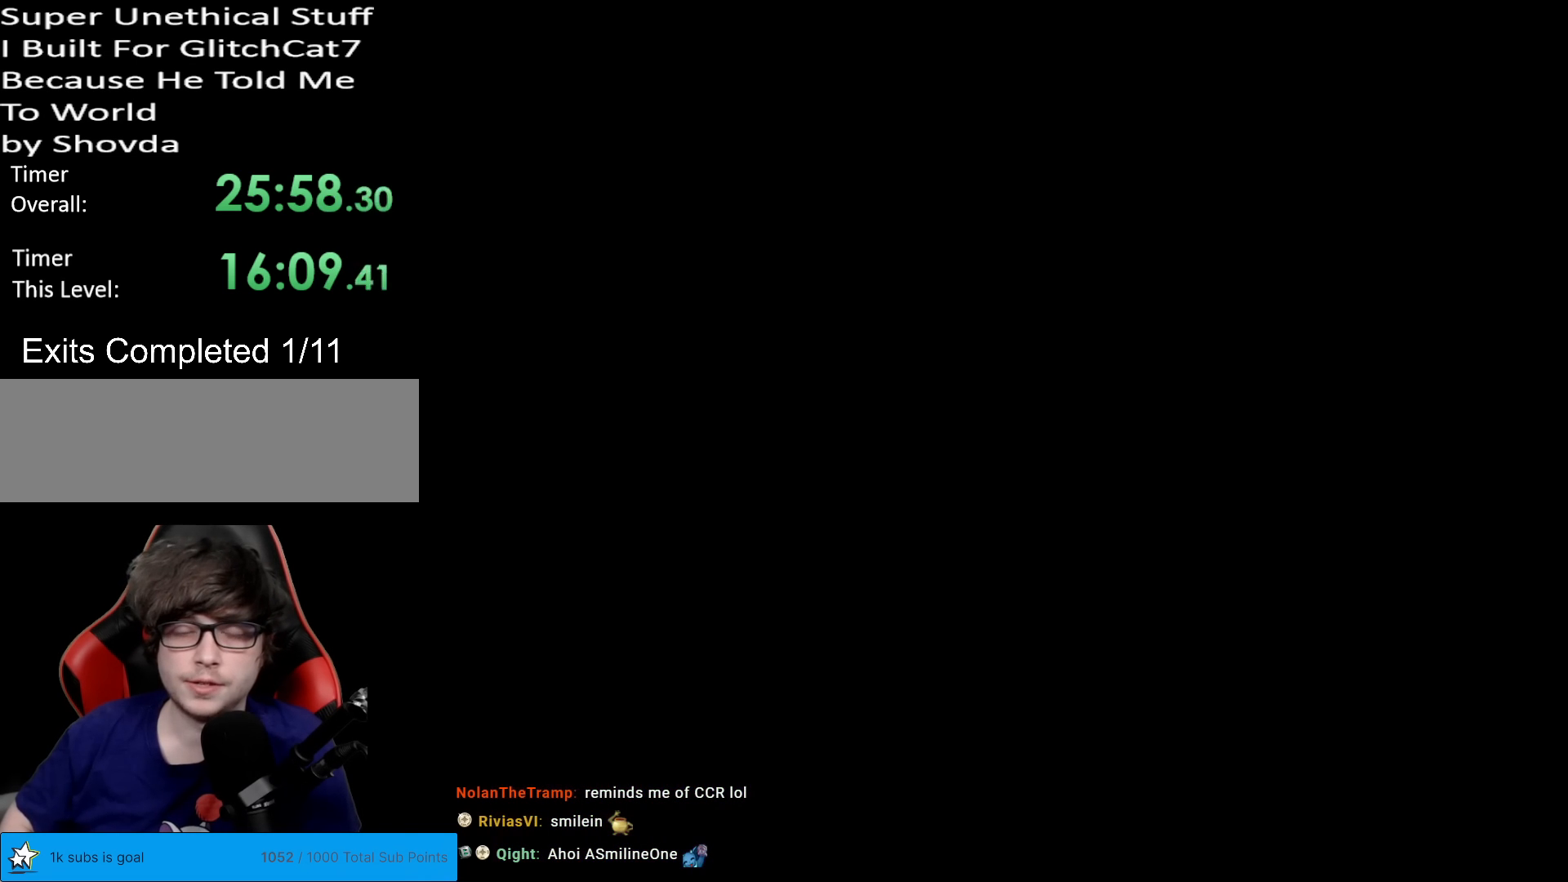
{"buttons": [], "events": [[100, "B", "up"], [350, "Y", "up"]]}